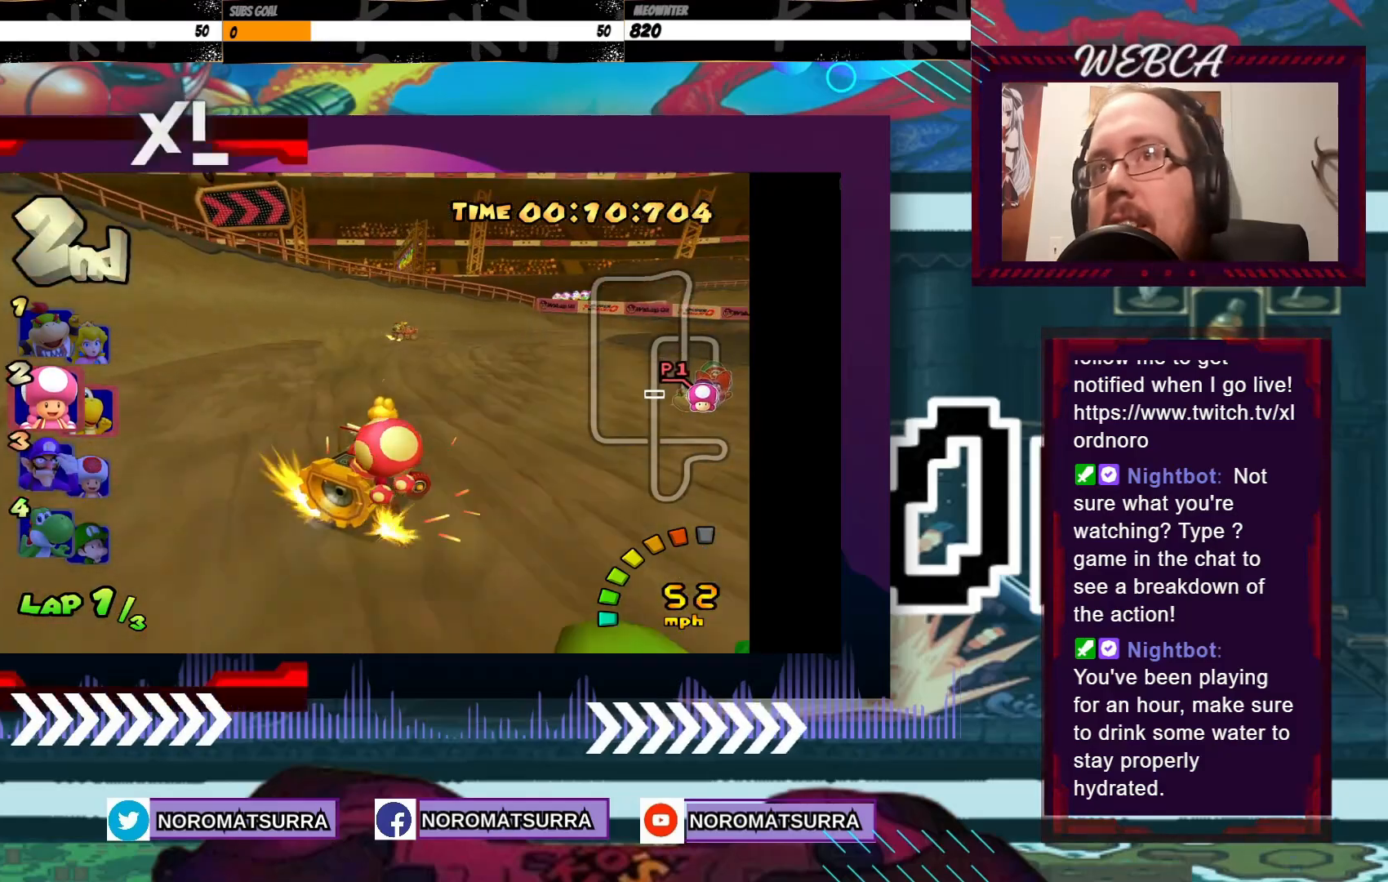
Gameplay with a controller (Xbox layout); each line is a JSON object with the inputs held at the frame after it. "events" lists button and stick changes between this image and that frame as [ms after this image, input, new state], when the widget could be followed in between. Not read: L3 R3 right_stick.
{"buttons": ["A", "R2"], "left_stick": "right", "events": []}
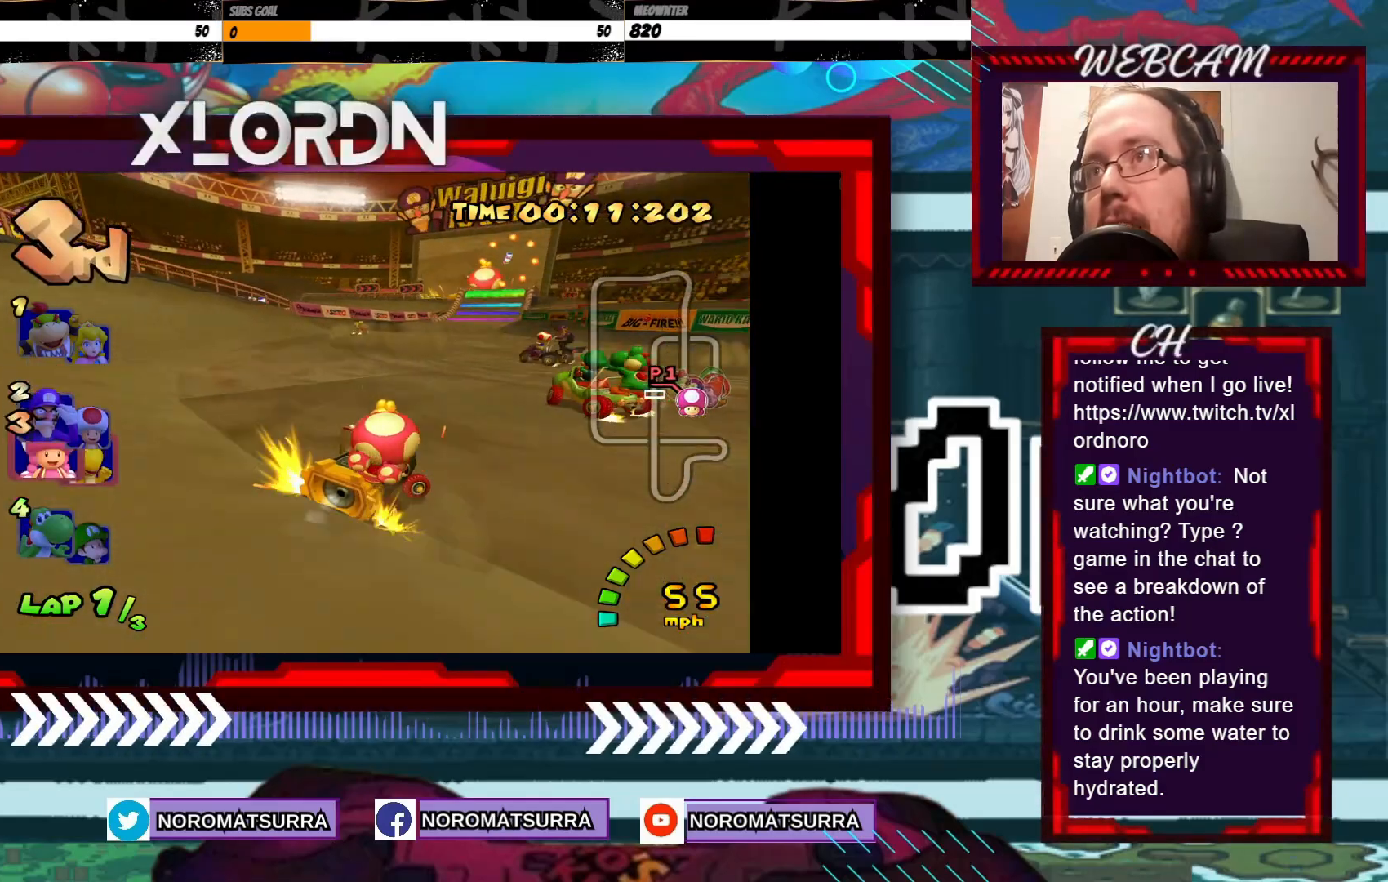
{"buttons": ["A", "R2"], "left_stick": "left", "events": [[50, "left_stick", "left"], [200, "left_stick", "right"], [300, "left_stick", "left"]]}
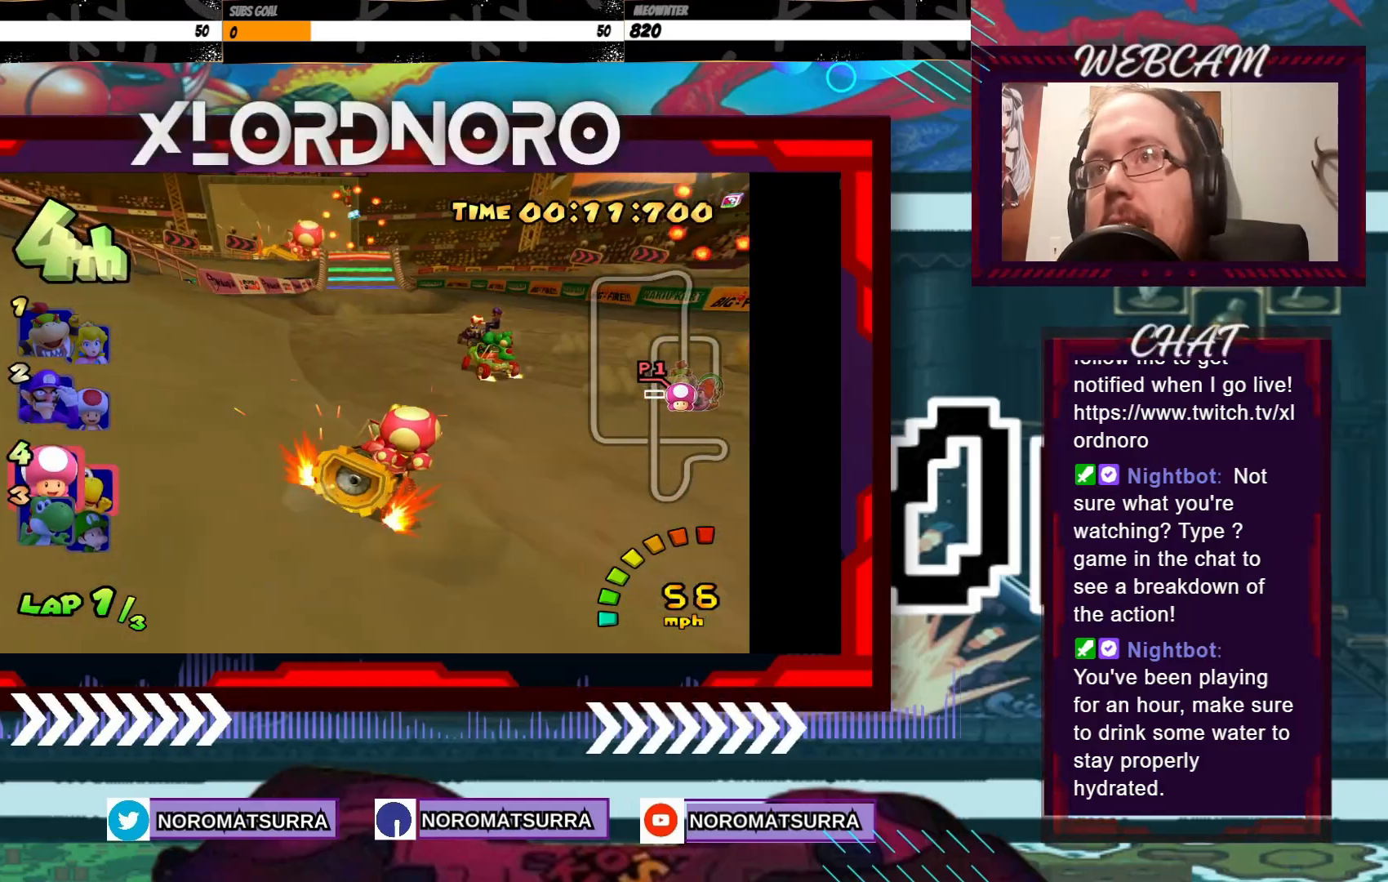
{"buttons": ["A"], "left_stick": "left", "events": [[50, "R2", "up"], [133, "left_stick", "center"], [200, "left_stick", "left"]]}
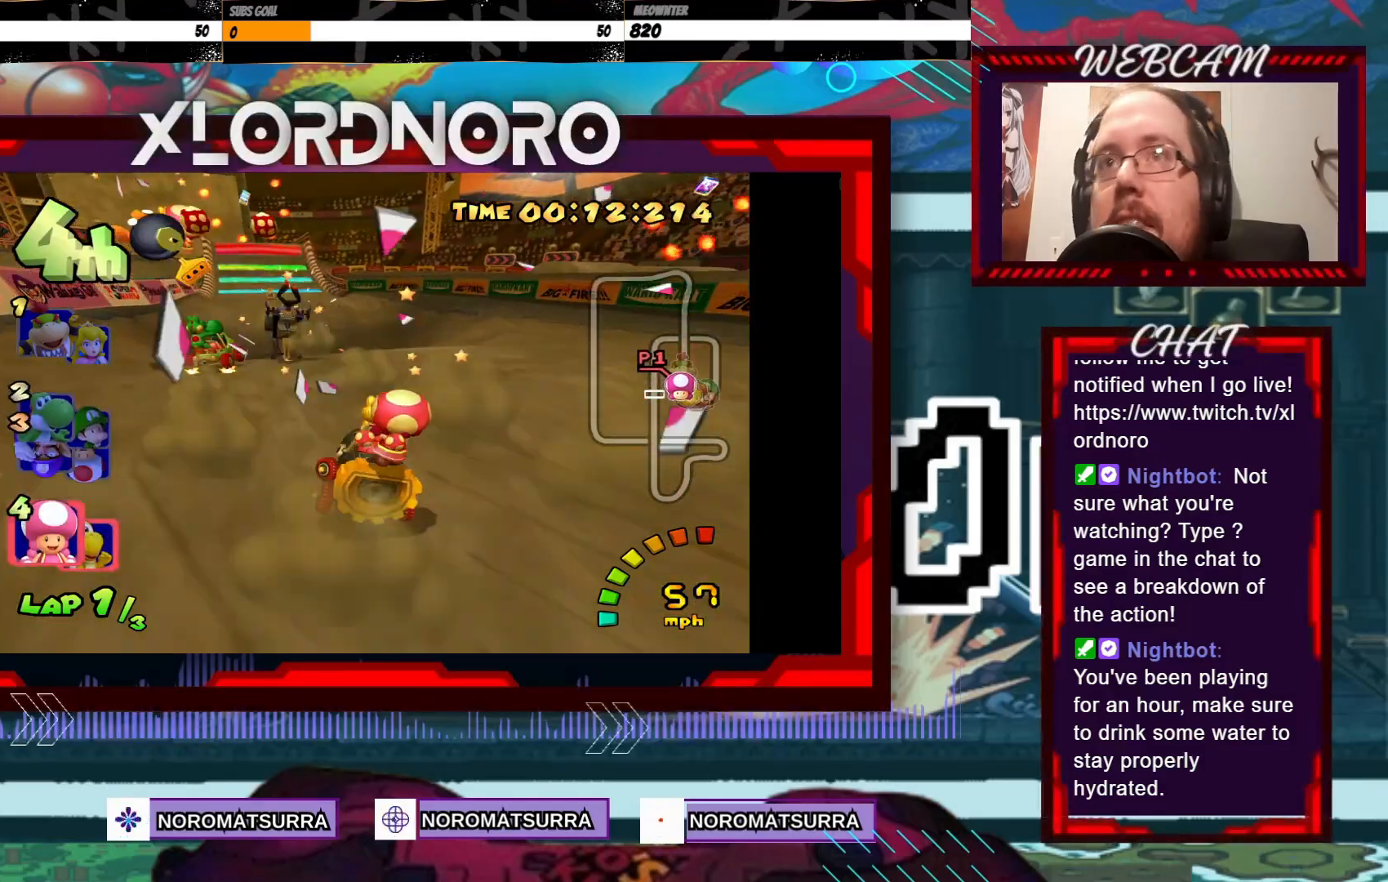
{"buttons": ["A"], "left_stick": "center", "events": [[250, "left_stick", "center"]]}
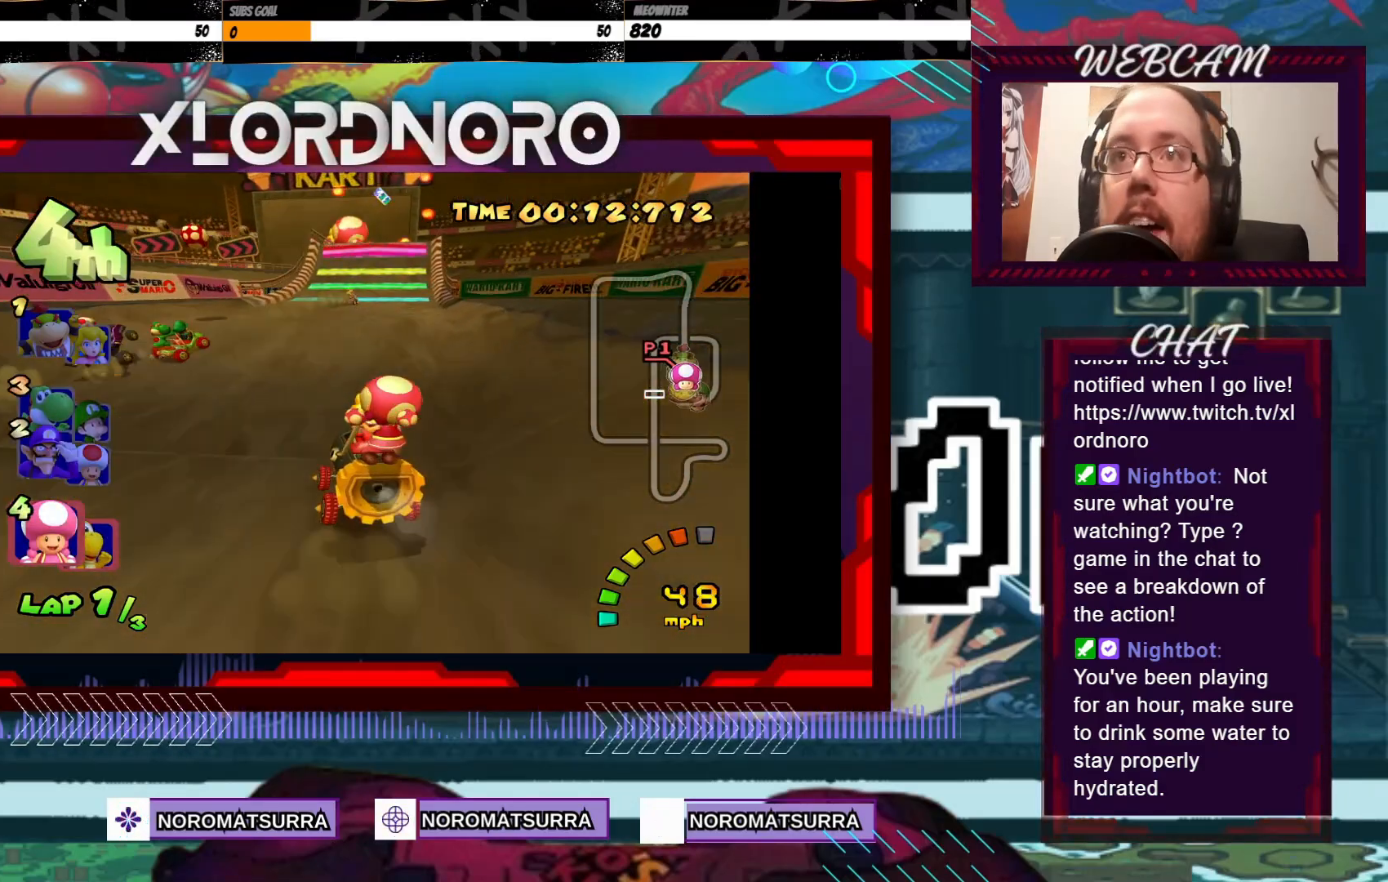
{"buttons": ["A"], "left_stick": "center", "events": [[50, "left_stick", "right"], [200, "left_stick", "center"]]}
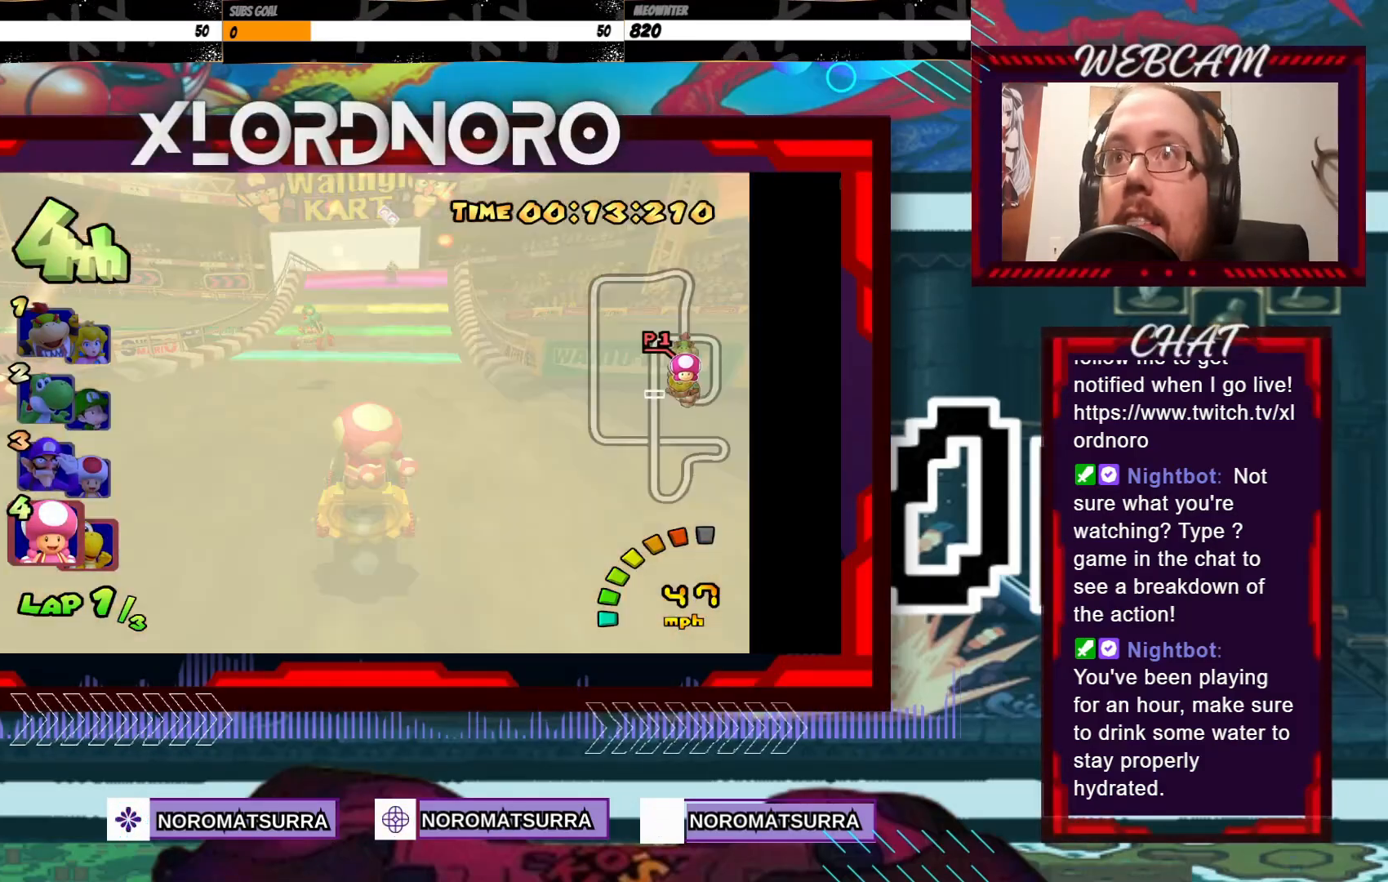
{"buttons": ["A"], "left_stick": "center", "events": [[83, "left_stick", "right"], [200, "left_stick", "center"], [383, "left_stick", "right"], [483, "left_stick", "center"]]}
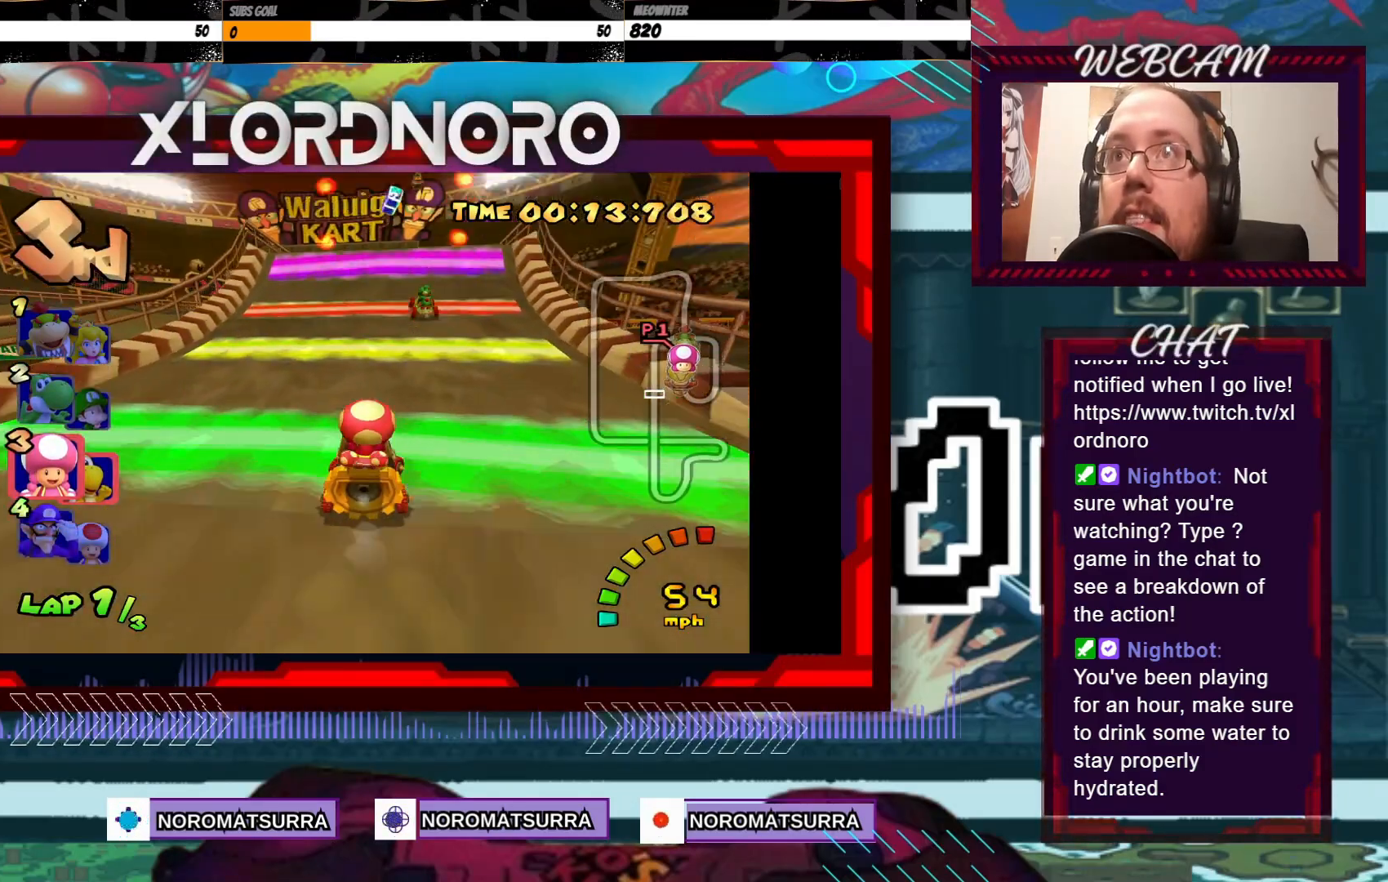
{"buttons": ["A"], "left_stick": "center", "events": [[350, "left_stick", "right"], [400, "left_stick", "center"]]}
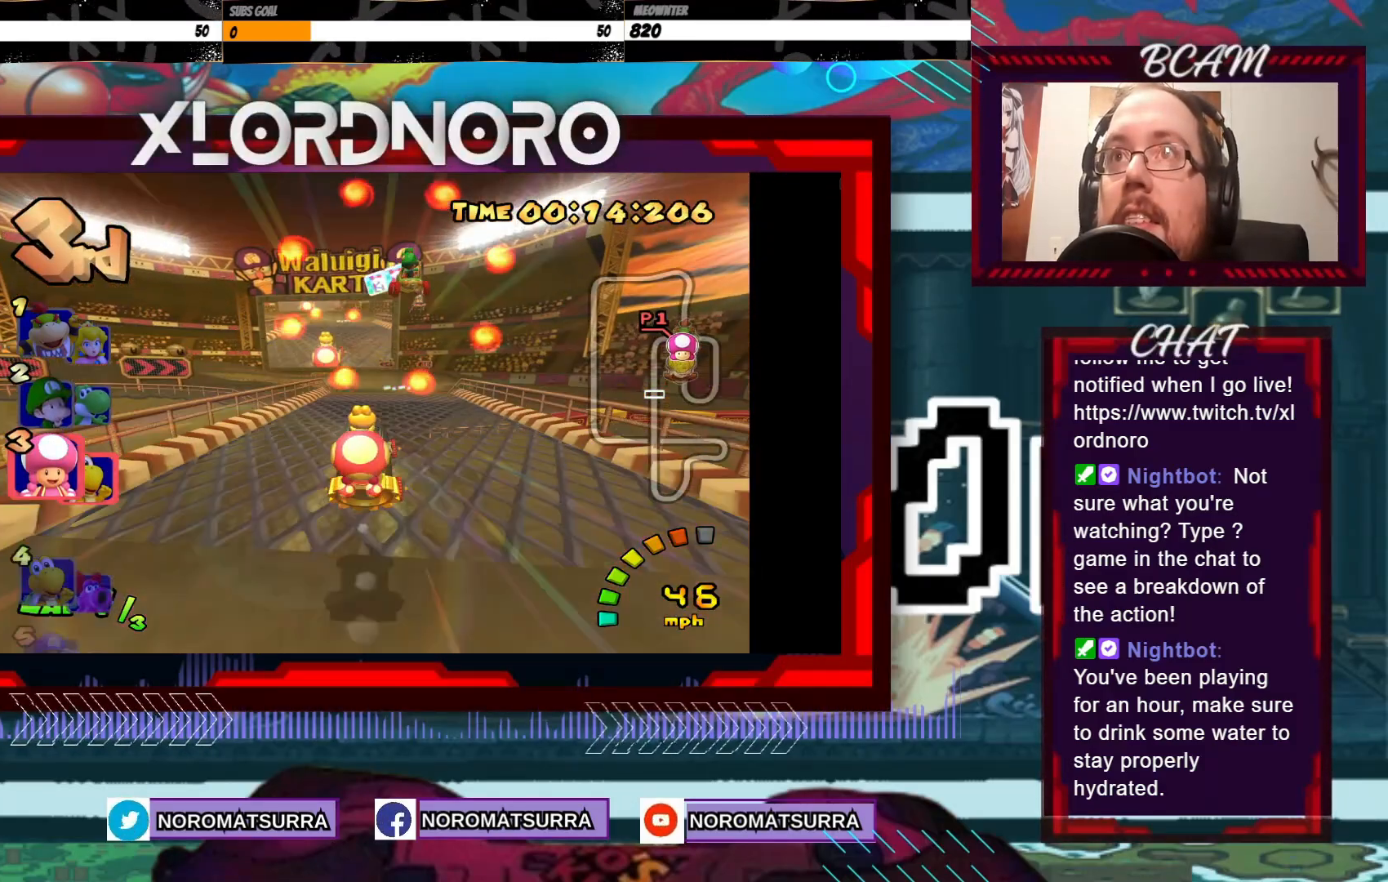
{"buttons": ["A"], "left_stick": "center", "events": [[200, "left_stick", "right"], [333, "left_stick", "center"]]}
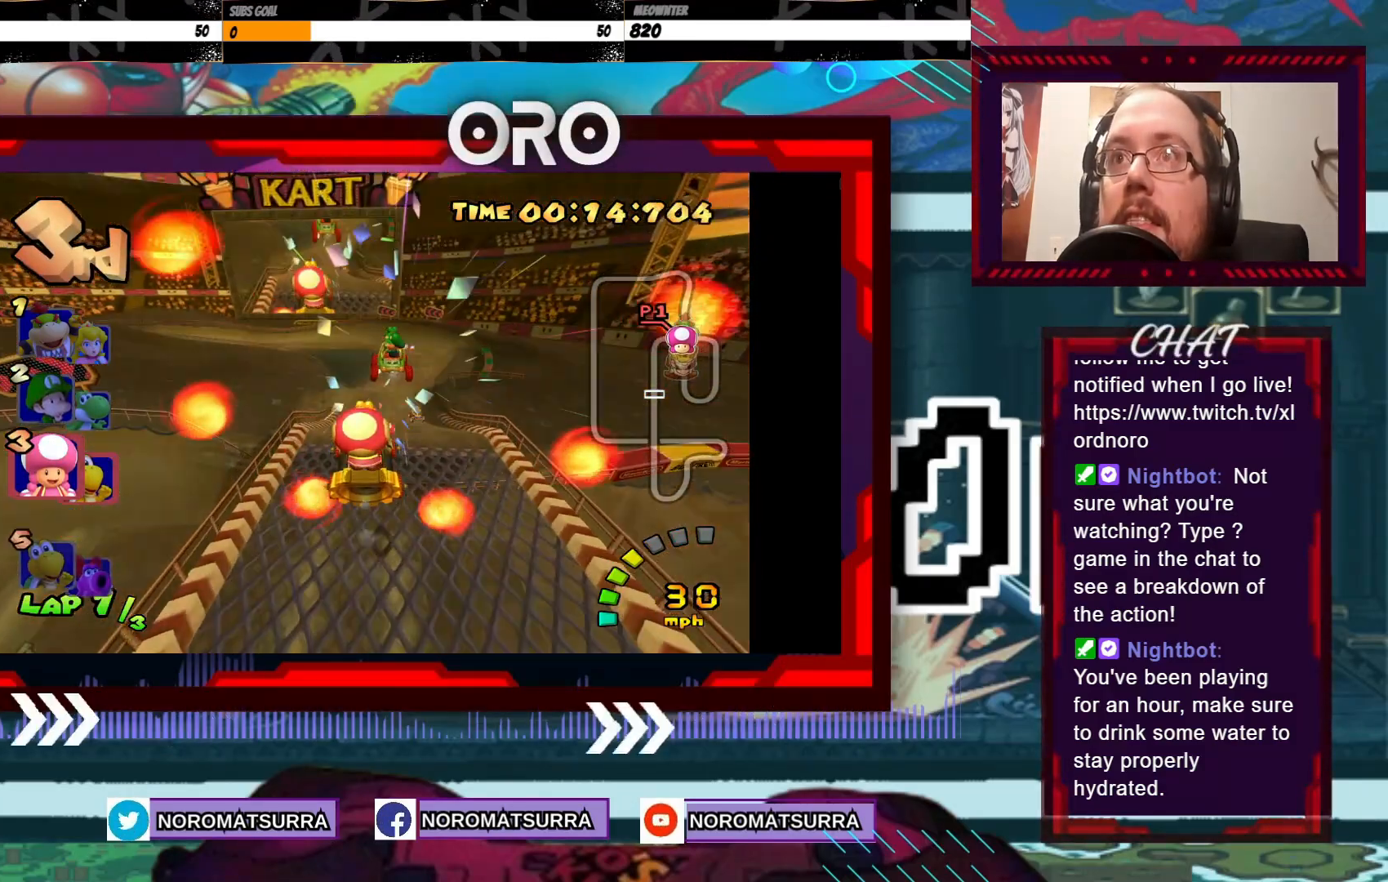
{"buttons": ["A"], "left_stick": "center", "events": [[350, "left_stick", "right"], [450, "left_stick", "center"]]}
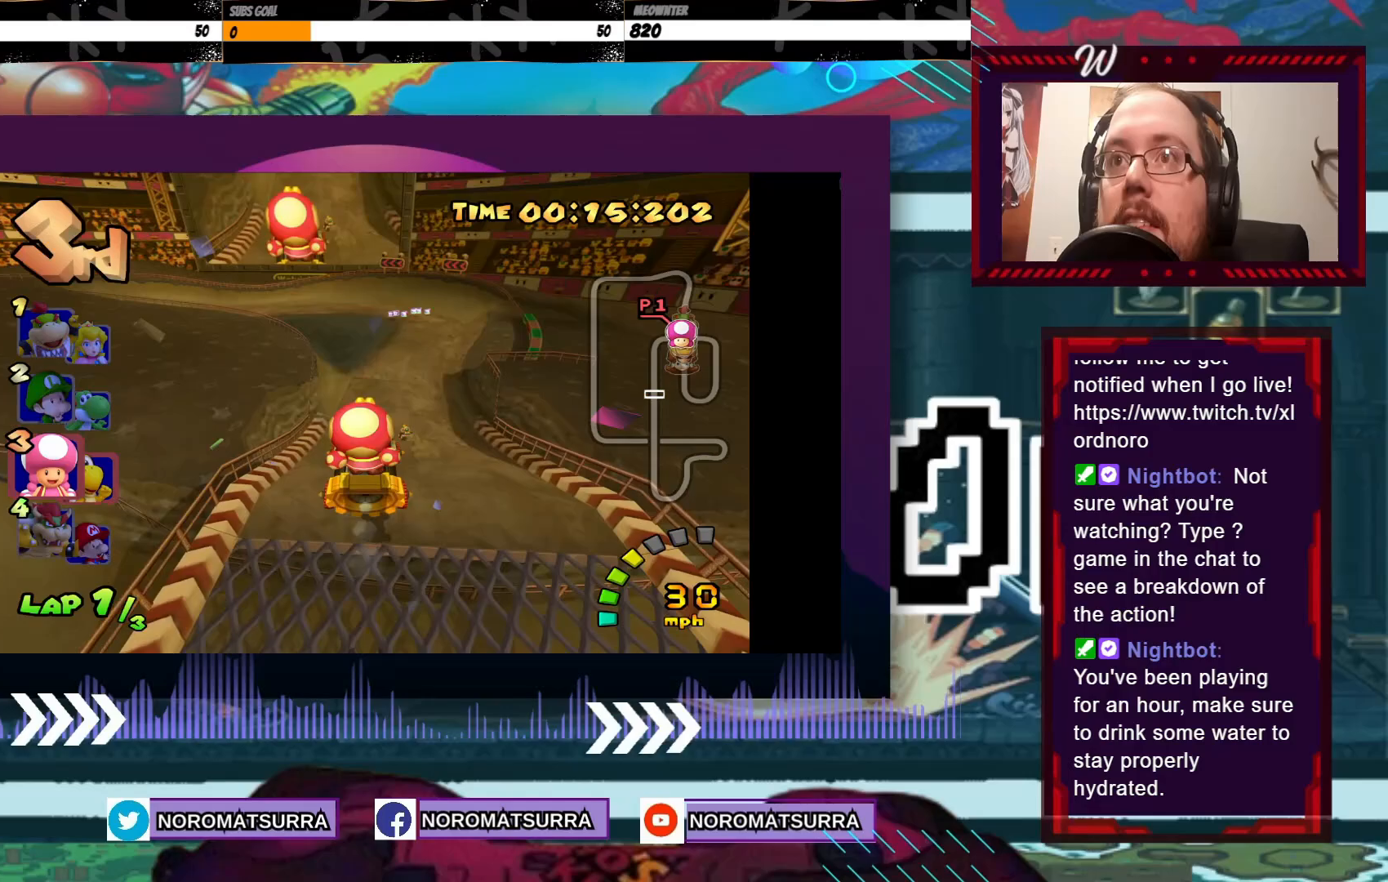
{"buttons": ["A"], "left_stick": "center", "events": [[33, "left_stick", "right"], [400, "left_stick", "center"]]}
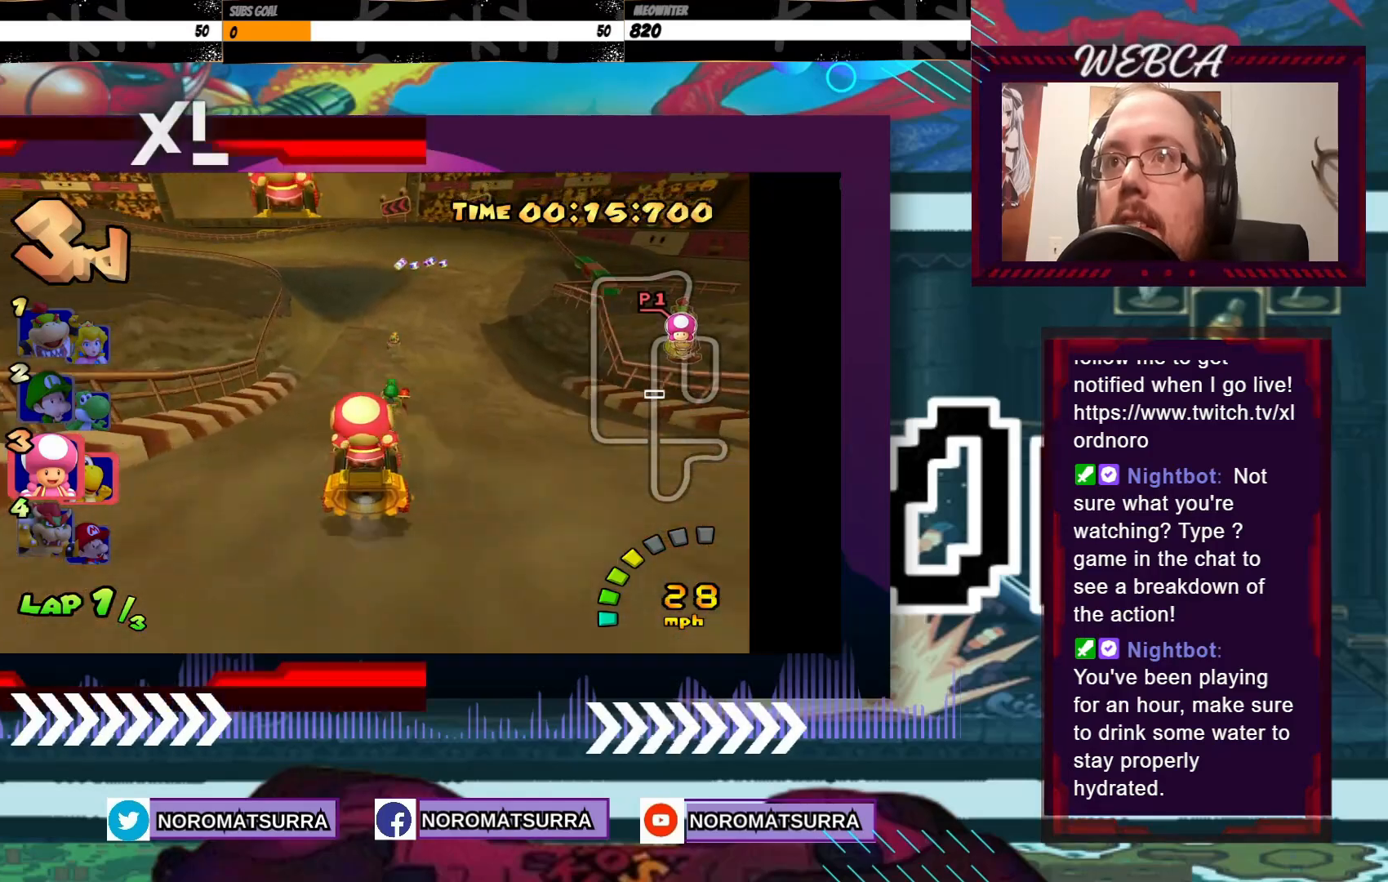
{"buttons": ["A"], "left_stick": "center", "events": [[50, "left_stick", "right"], [183, "left_stick", "center"]]}
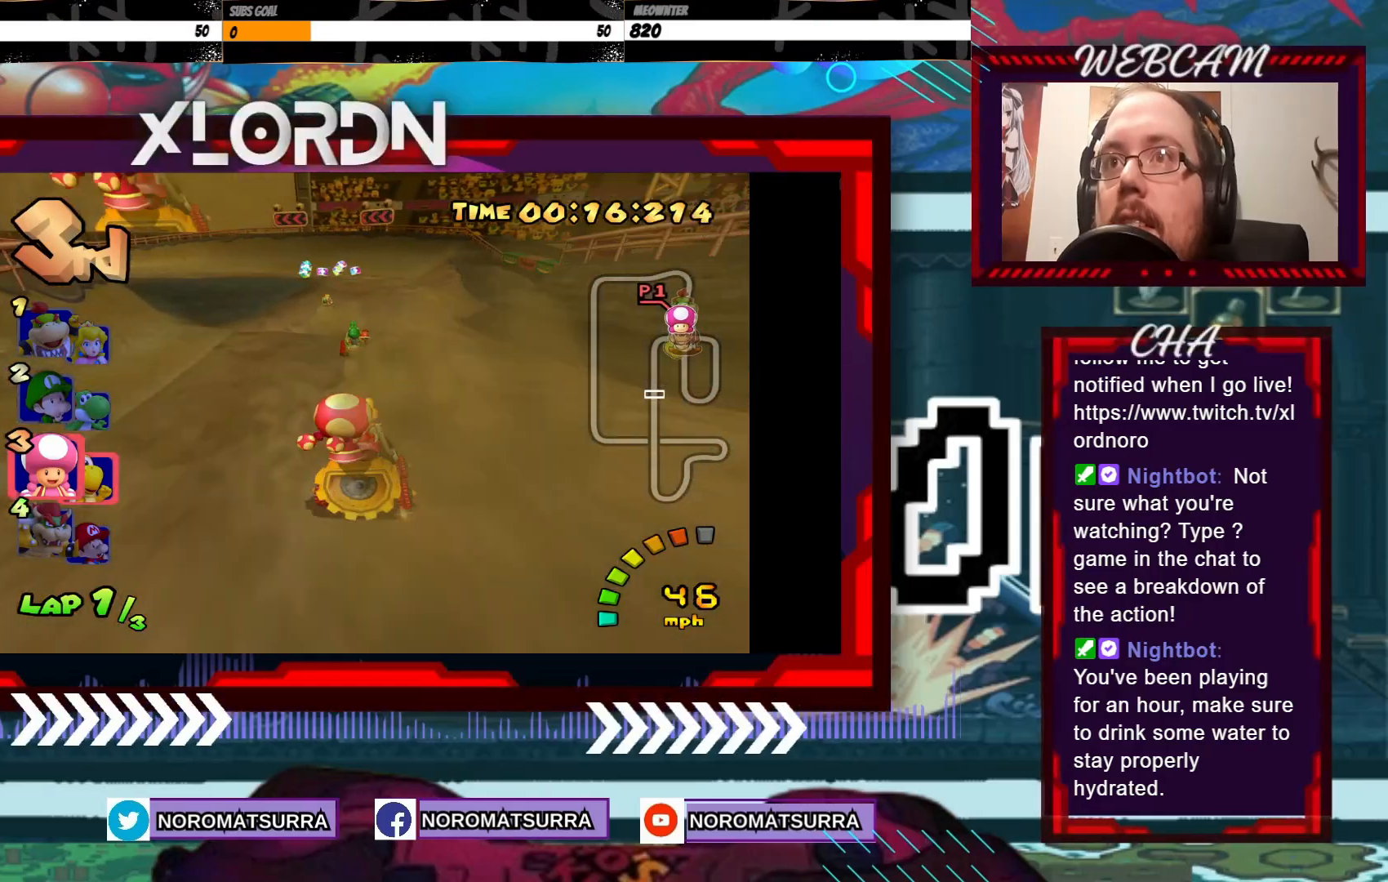
{"buttons": ["A", "R2"], "left_stick": "left", "events": [[83, "left_stick", "left"], [183, "R2", "down"]]}
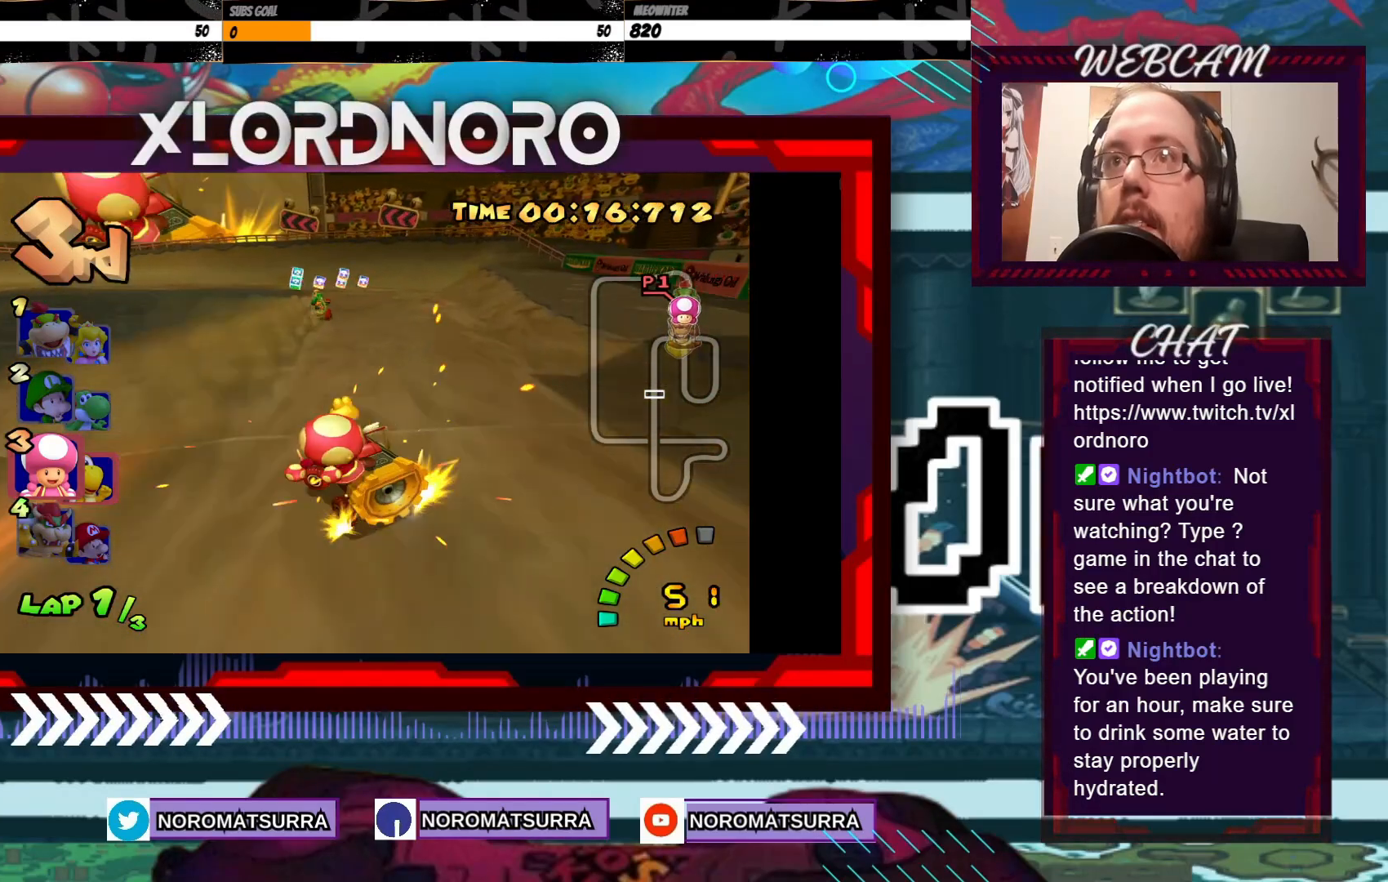
{"buttons": ["A", "R2"], "left_stick": "right", "events": [[400, "left_stick", "right"]]}
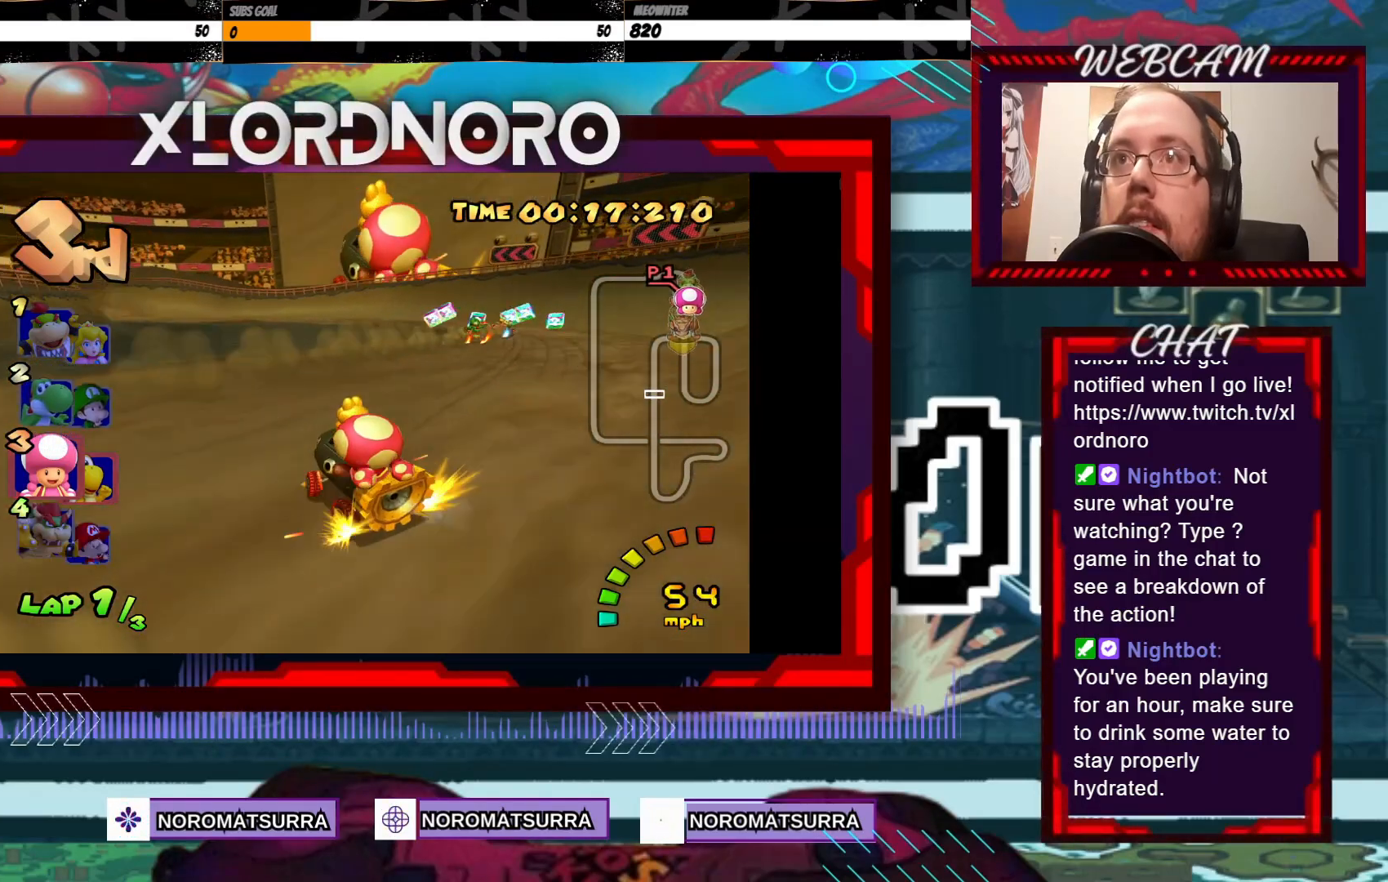
{"buttons": ["A", "R2"], "left_stick": "center", "events": [[83, "left_stick", "left"], [400, "left_stick", "right"], [500, "left_stick", "center"]]}
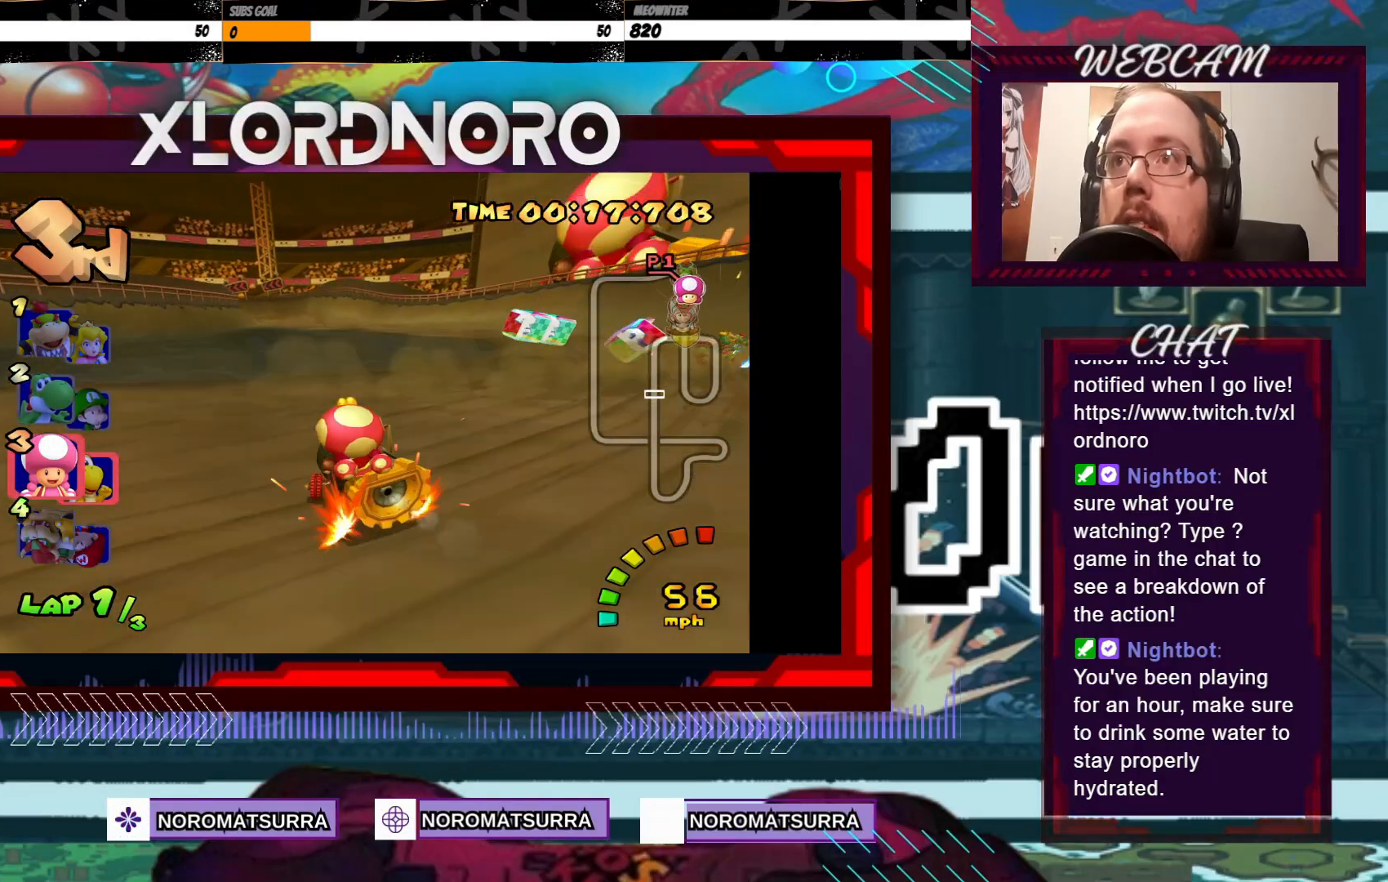
{"buttons": ["A", "R2"], "left_stick": "right", "events": [[50, "left_stick", "left"], [350, "left_stick", "right"]]}
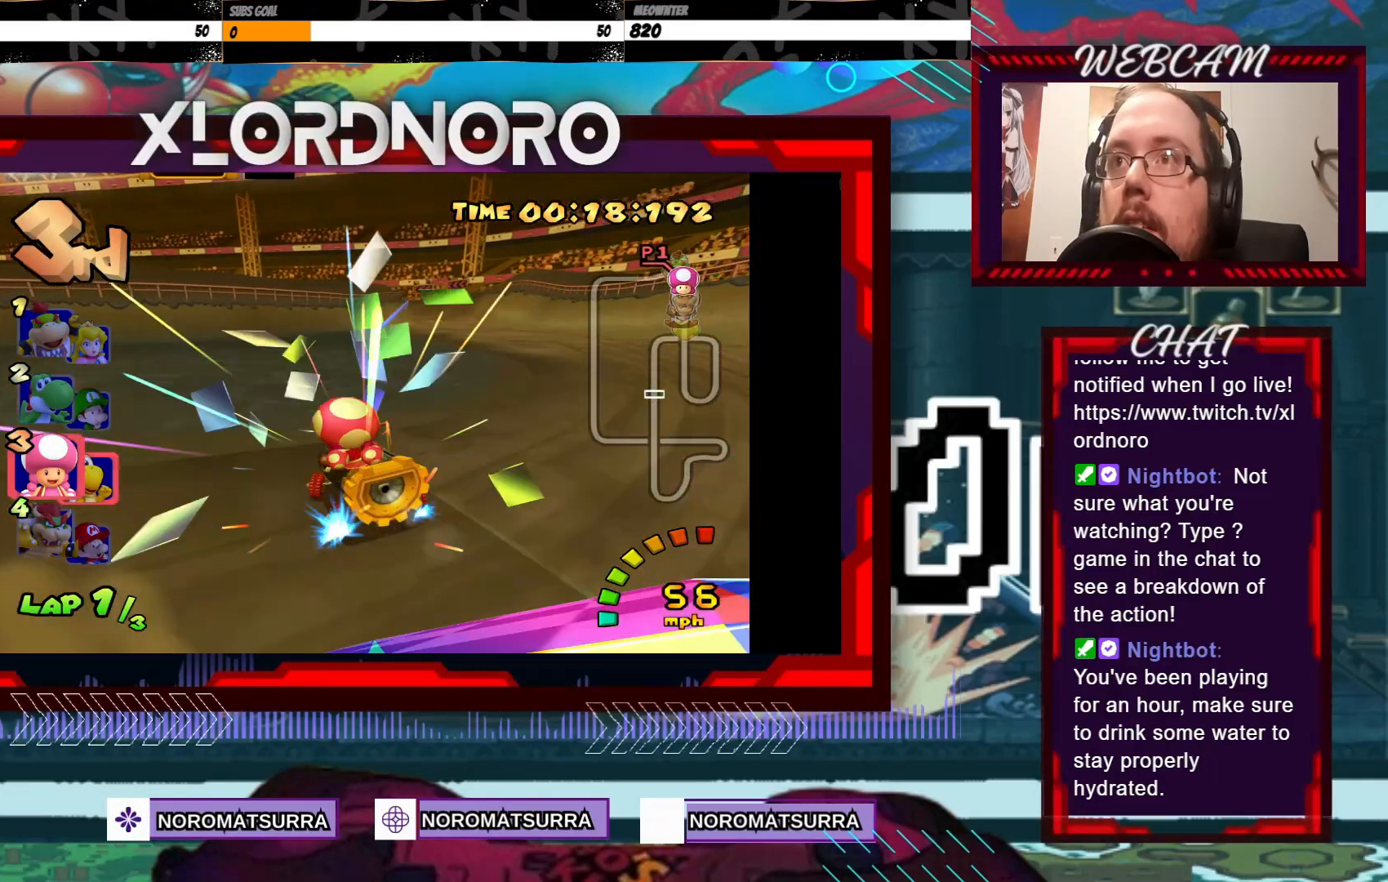
{"buttons": ["A", "R2"], "left_stick": "right", "events": []}
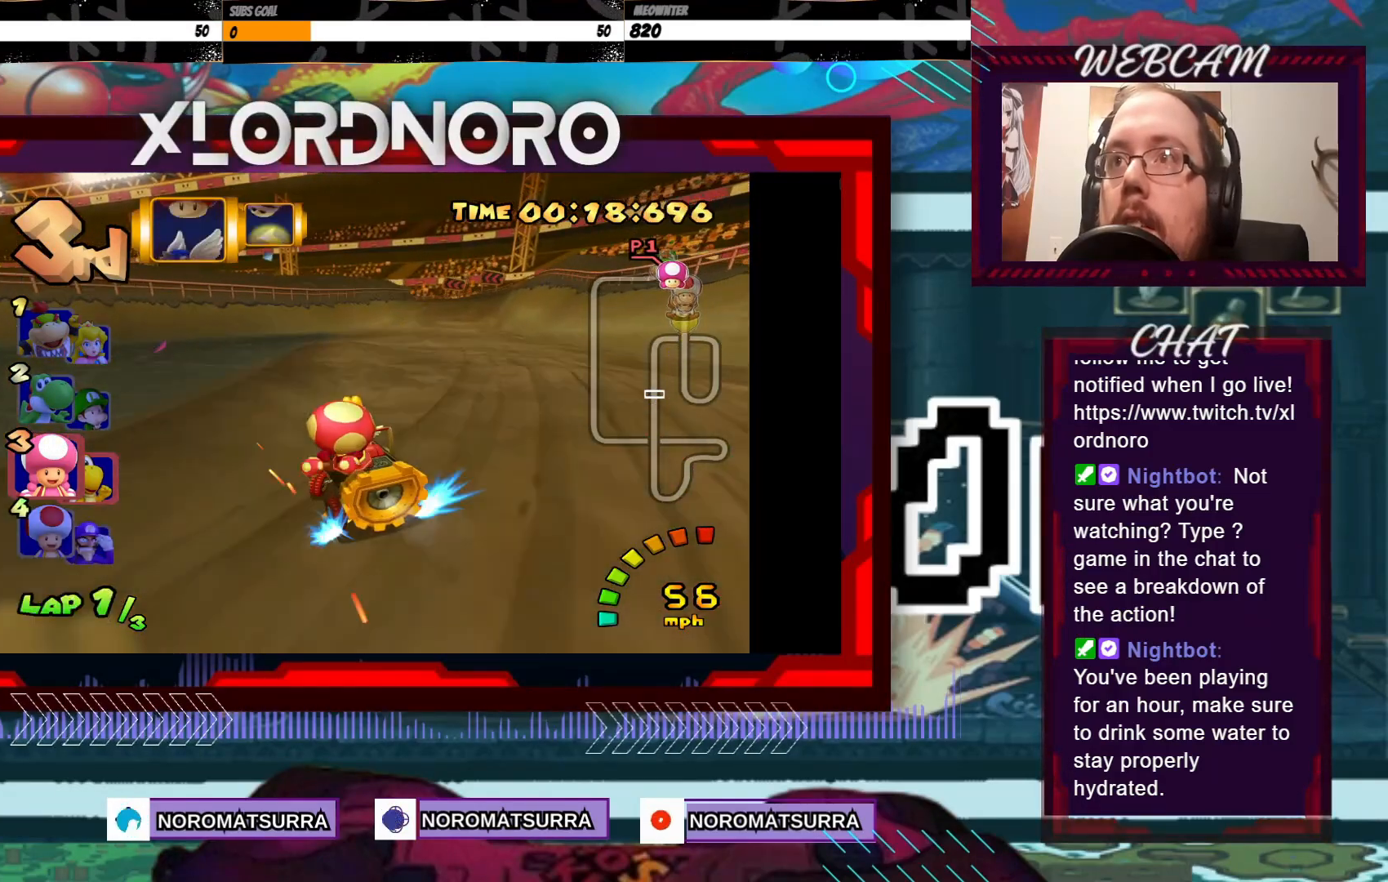
{"buttons": ["A"], "left_stick": "center", "events": [[33, "R2", "up"], [500, "left_stick", "center"]]}
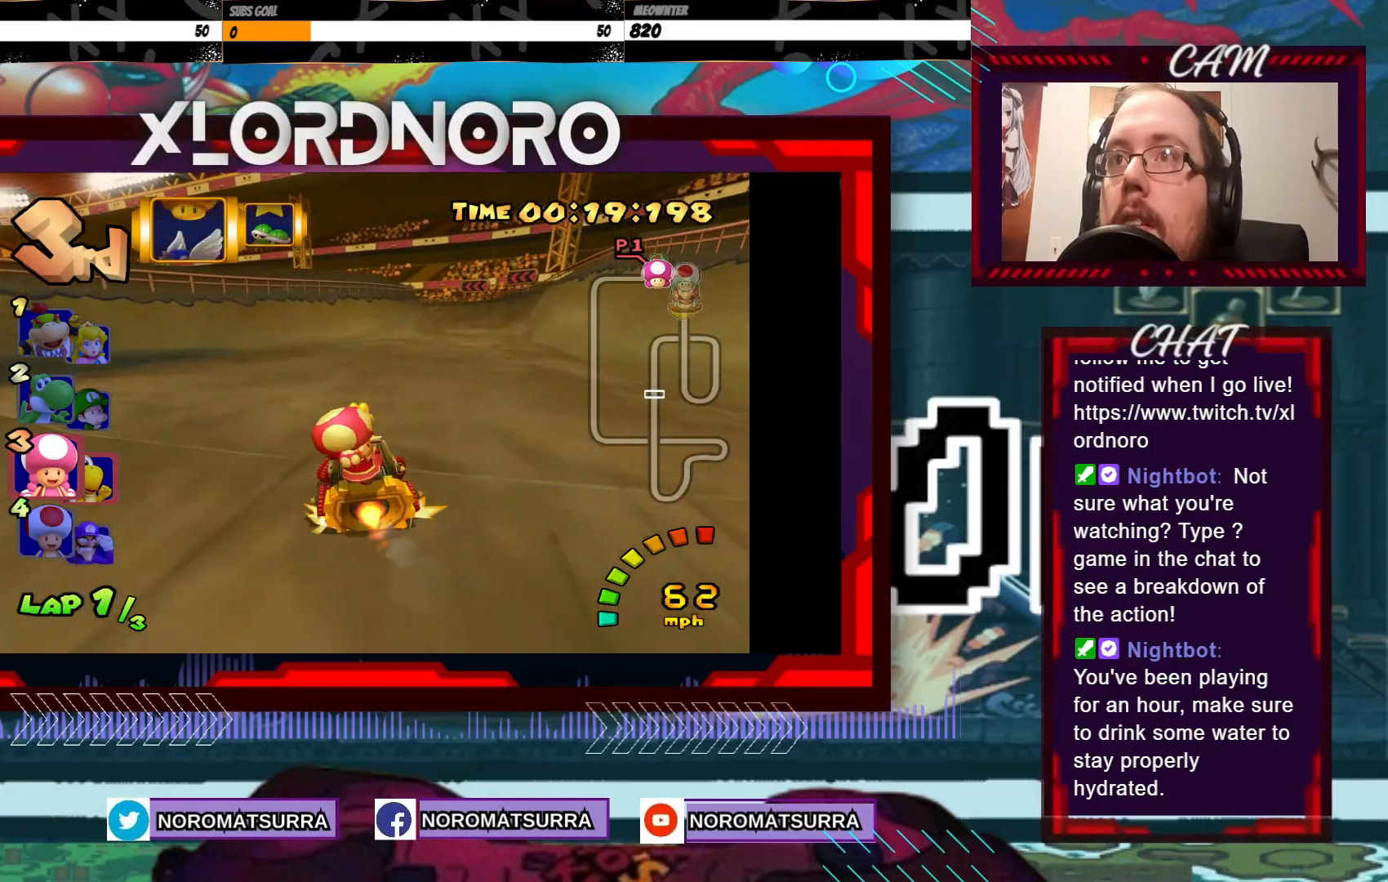
{"buttons": ["A", "R2"], "left_stick": "left", "events": [[100, "left_stick", "right"], [283, "left_stick", "center"], [350, "left_stick", "left"], [400, "R2", "down"]]}
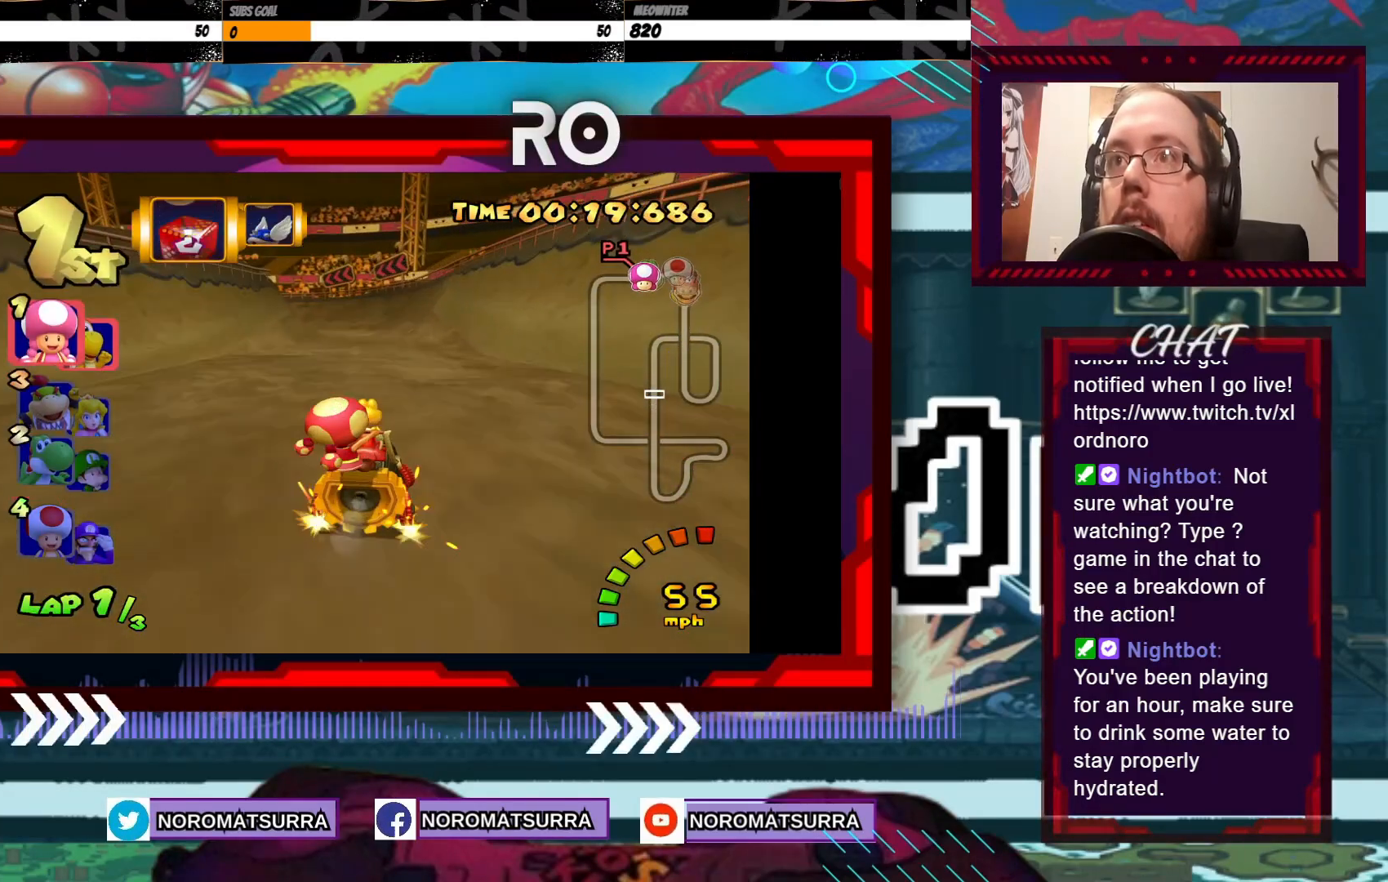
{"buttons": ["A", "R2"], "left_stick": "left", "events": []}
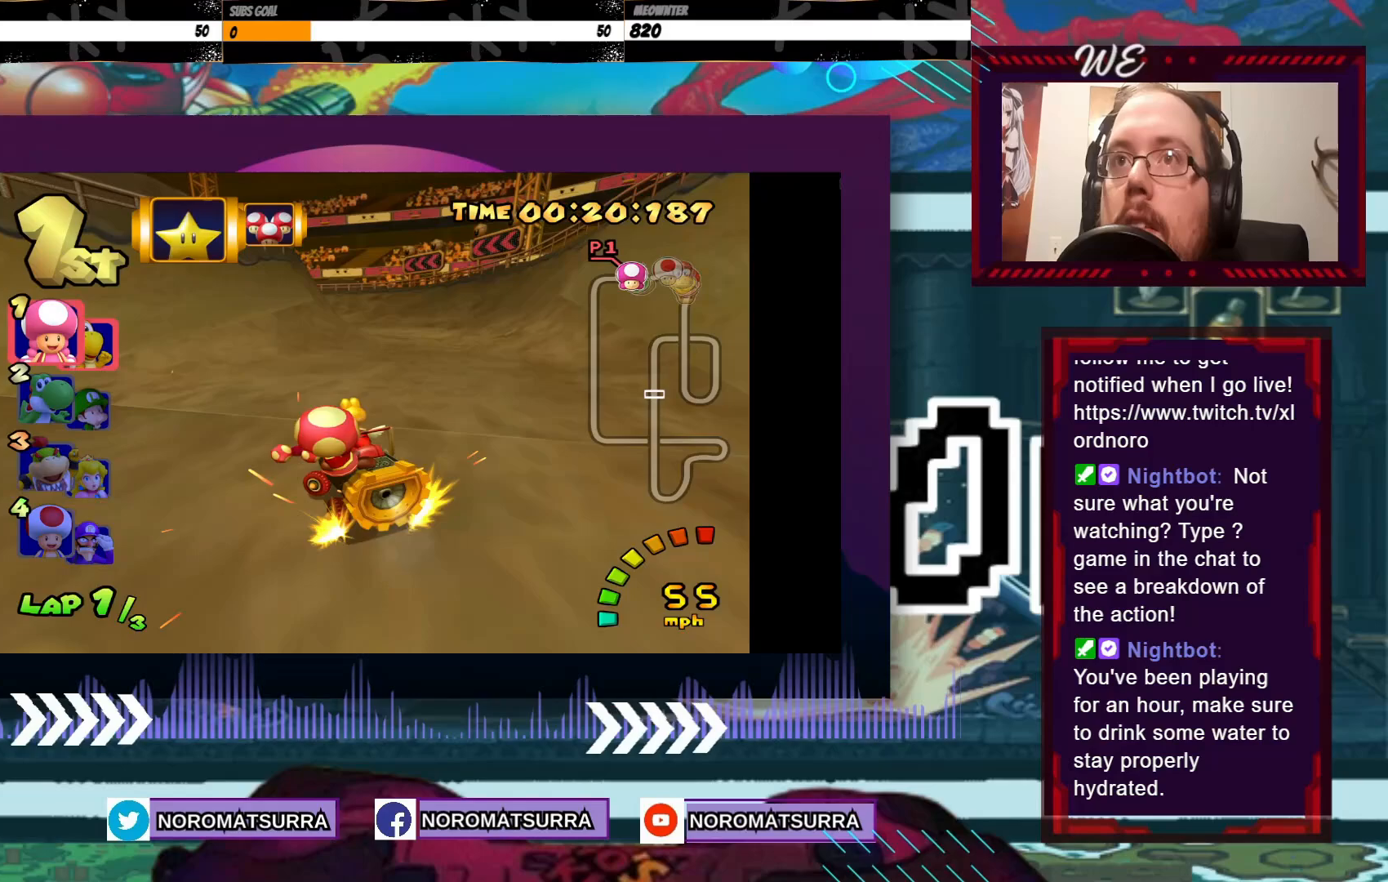
{"buttons": ["A", "R2"], "left_stick": "left", "events": [[250, "left_stick", "right"], [350, "left_stick", "left"]]}
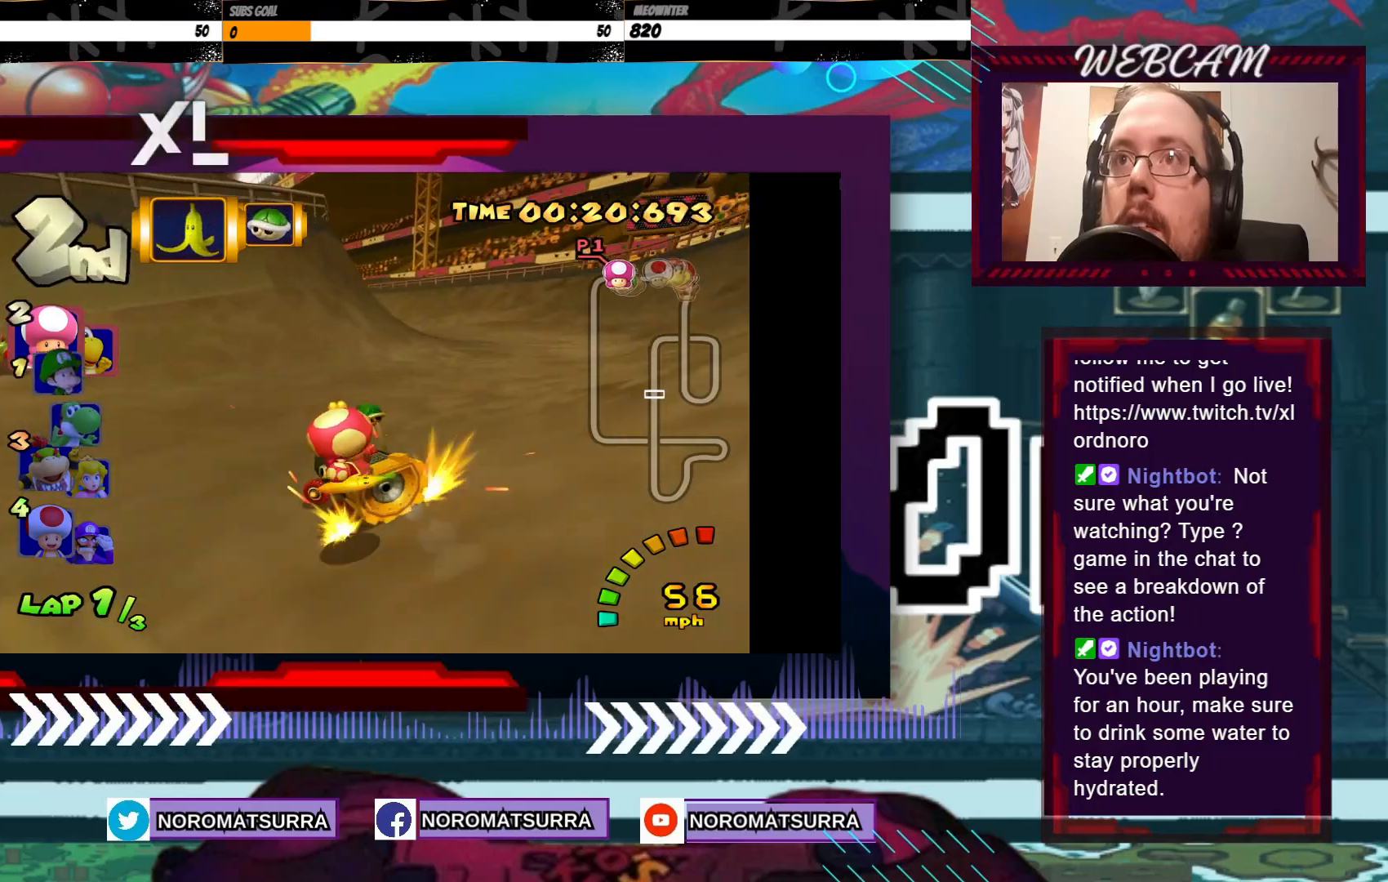
{"buttons": ["A", "R2"], "left_stick": "right", "events": [[100, "left_stick", "up"], [150, "left_stick", "right"], [283, "left_stick", "left"], [400, "left_stick", "right"]]}
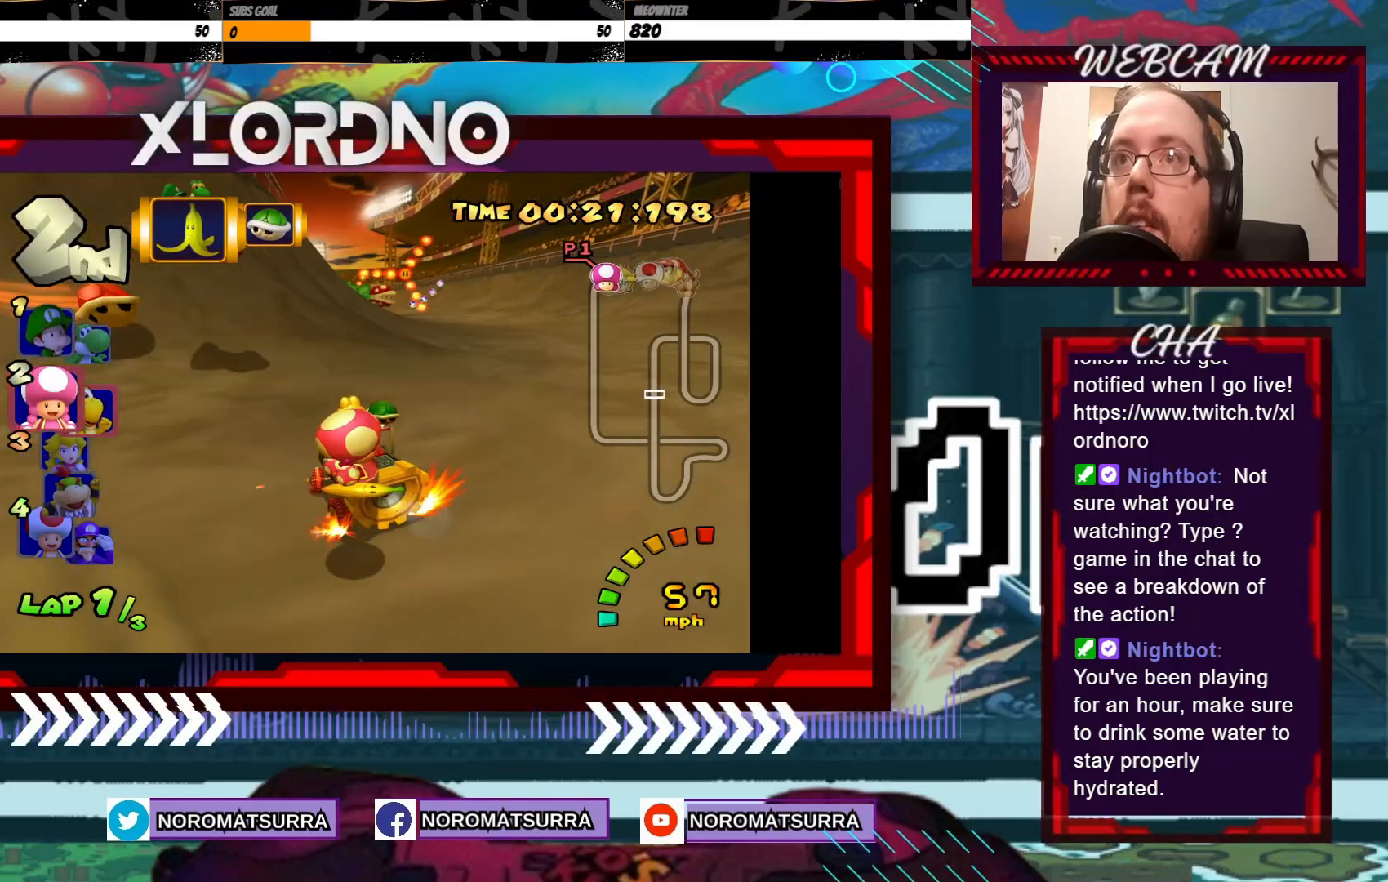
{"buttons": ["A"], "left_stick": "right", "events": [[433, "R2", "up"]]}
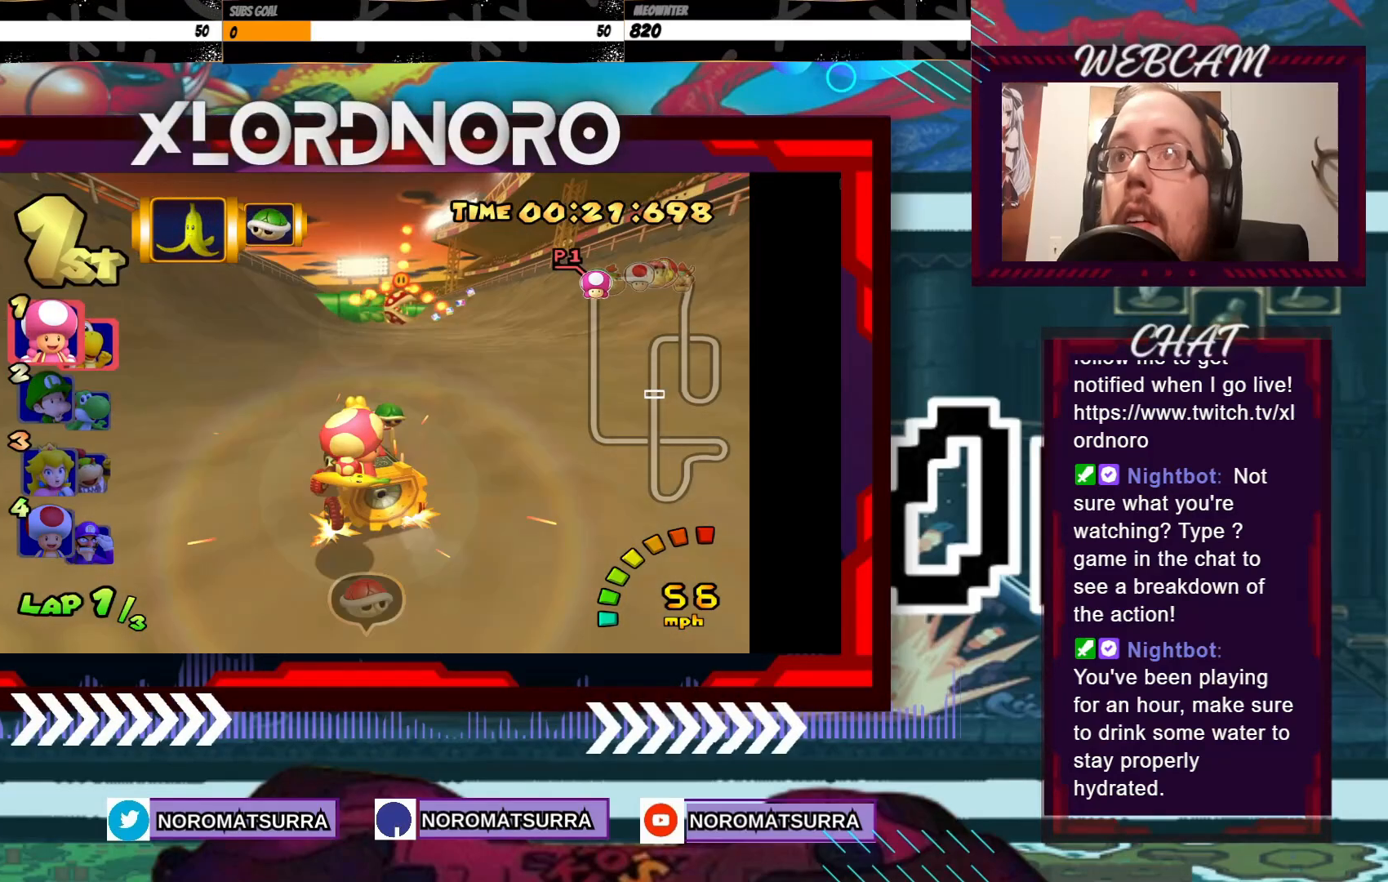
{"buttons": ["A"], "left_stick": "center", "events": [[333, "left_stick", "center"]]}
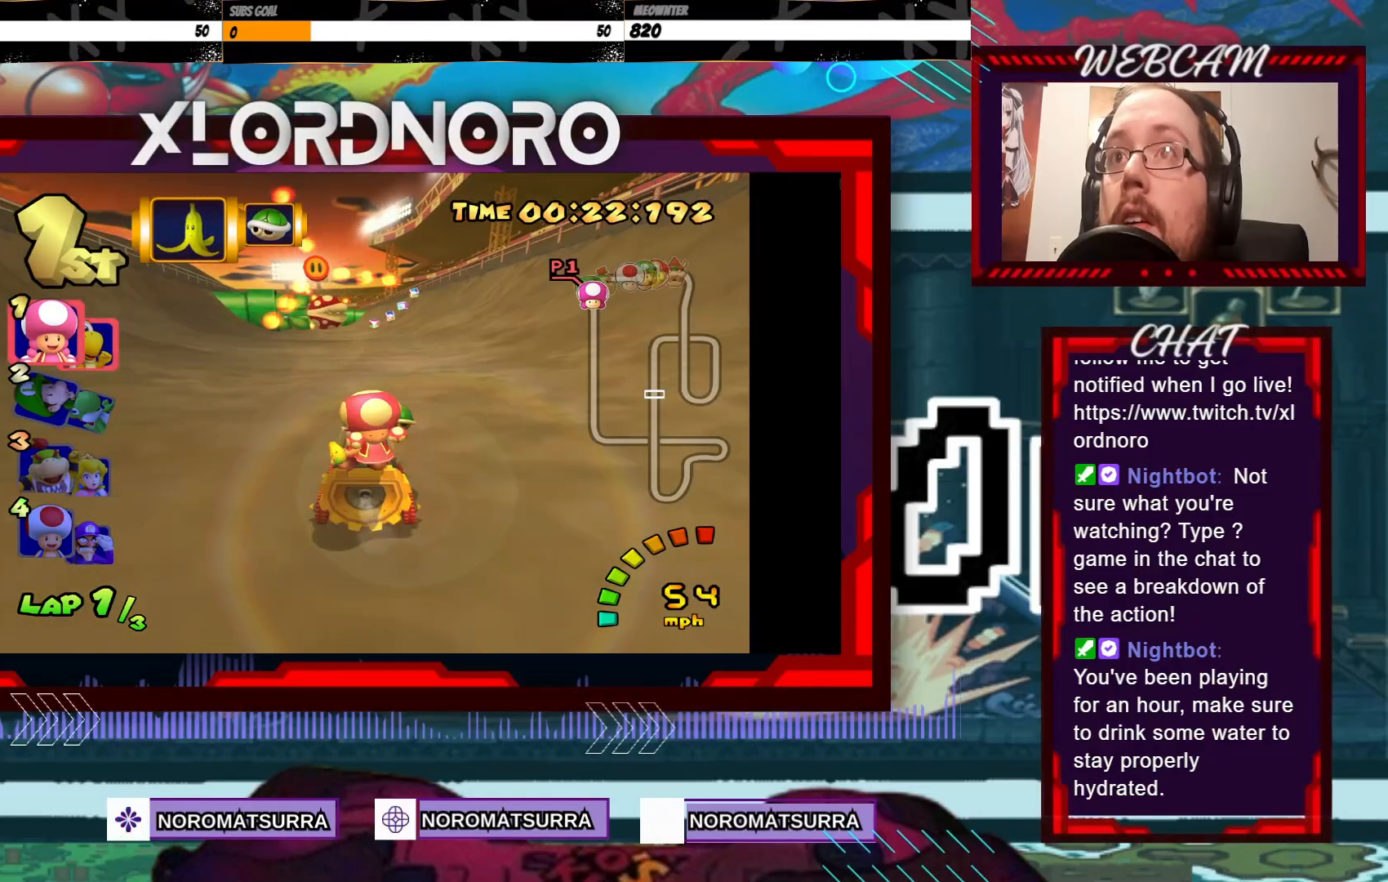
{"buttons": ["A"], "left_stick": "center", "events": [[200, "left_stick", "right"], [350, "left_stick", "center"]]}
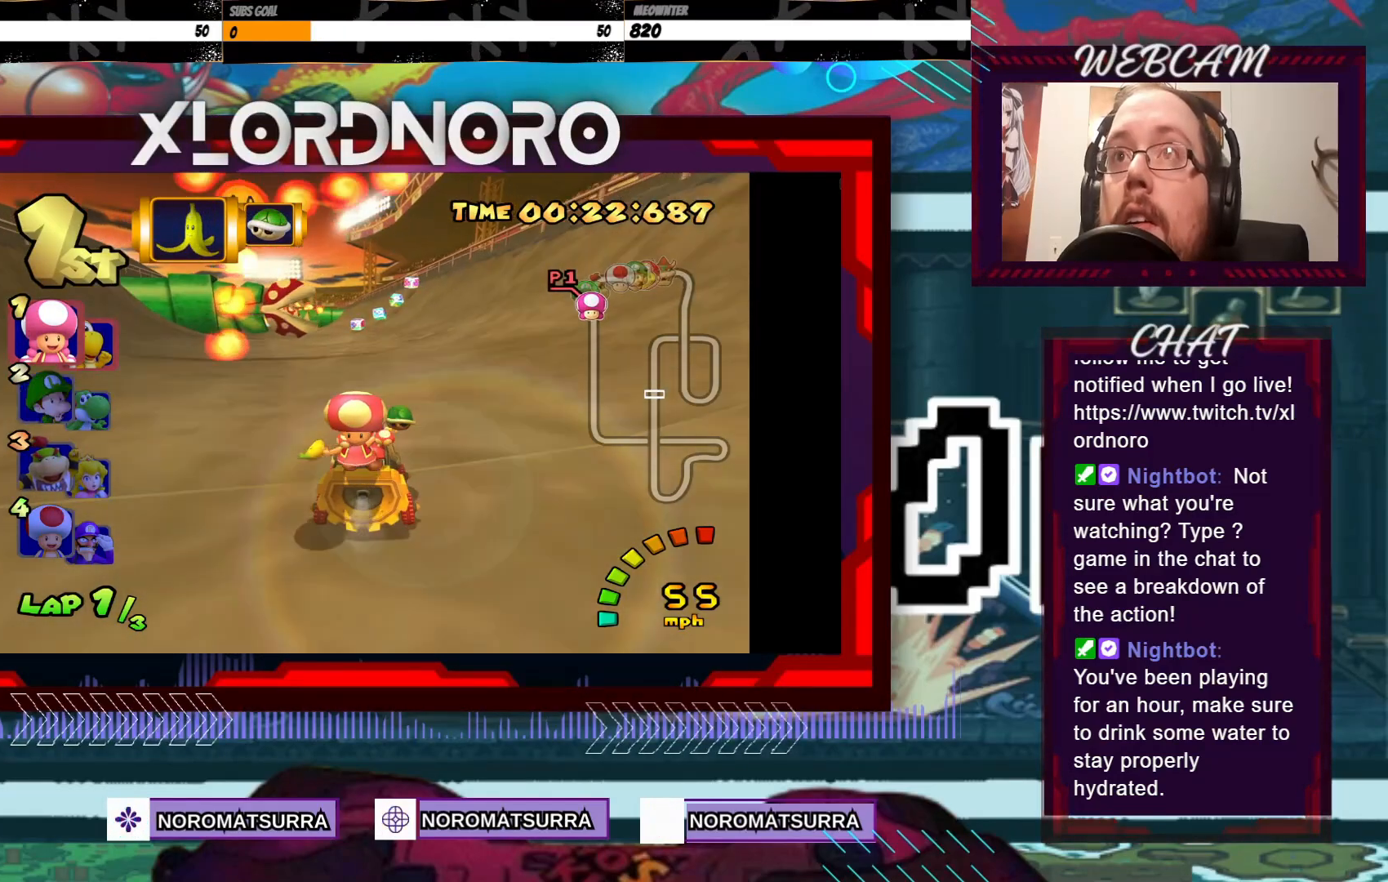
{"buttons": ["A"], "left_stick": "left", "events": [[450, "left_stick", "left"]]}
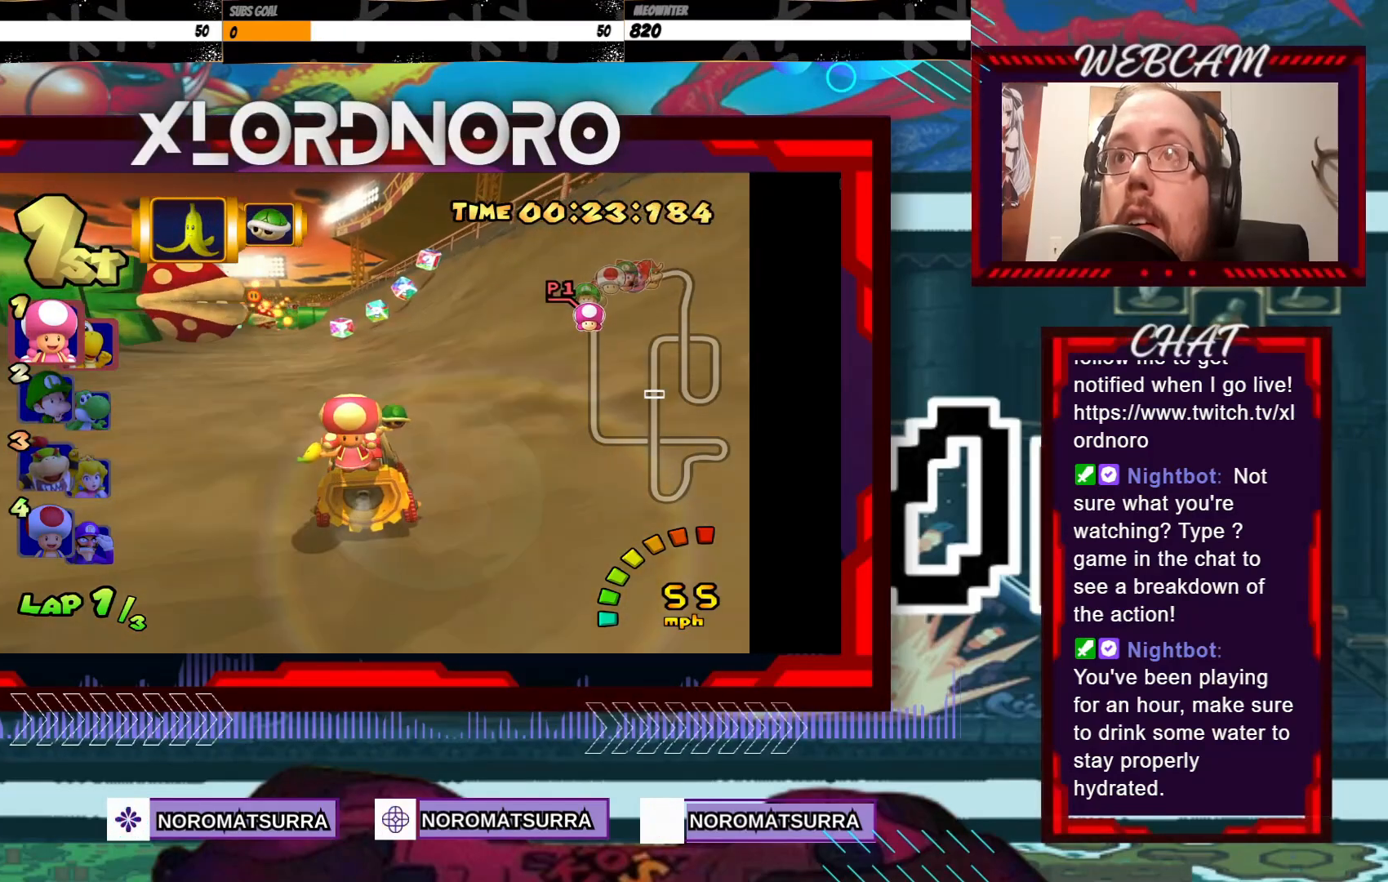
{"buttons": ["A"], "left_stick": "center", "events": [[83, "left_stick", "center"], [300, "left_stick", "left"], [483, "left_stick", "center"]]}
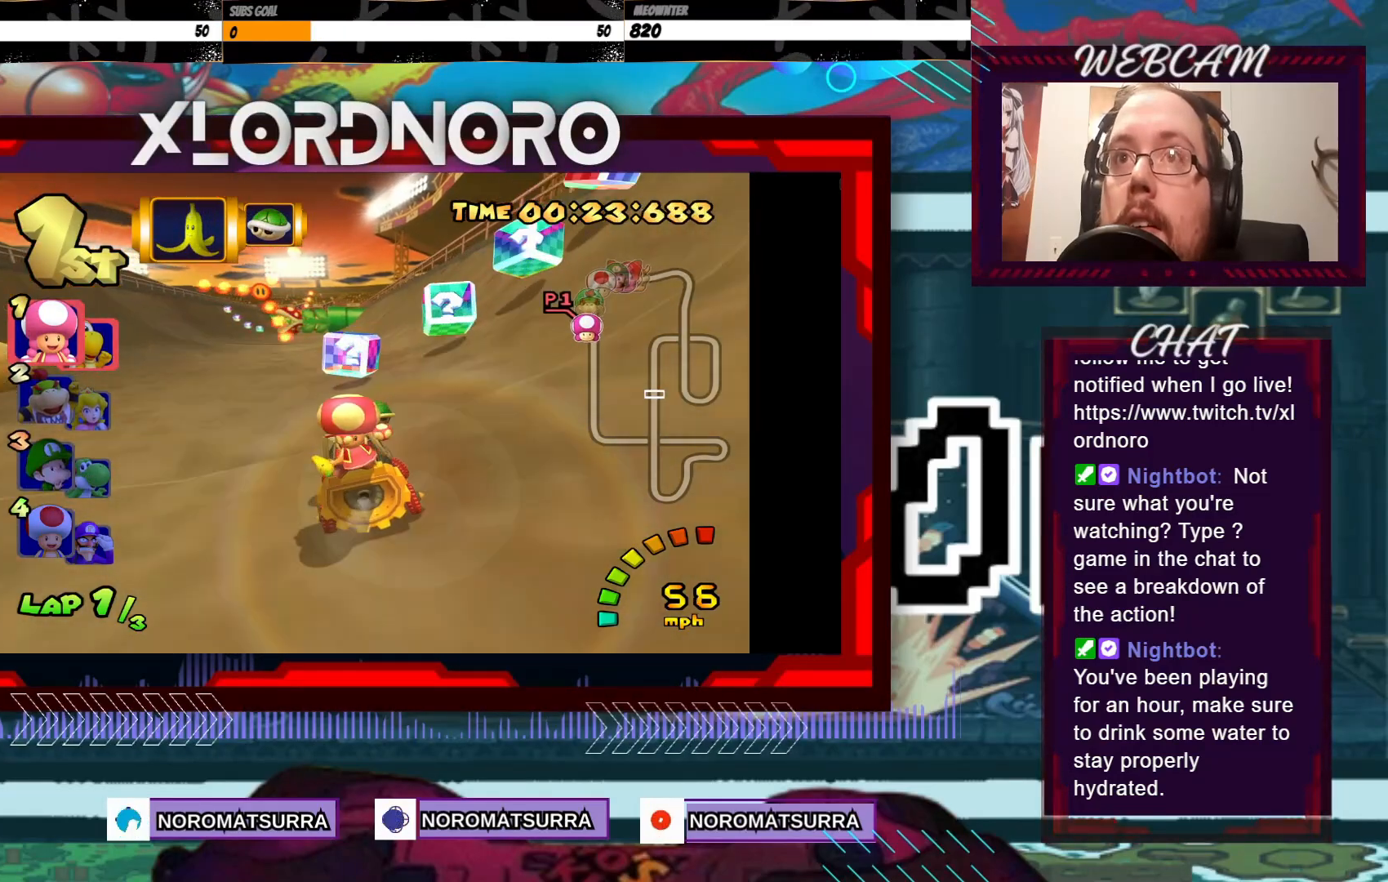
{"buttons": ["A"], "left_stick": "center", "events": [[300, "left_stick", "left"], [450, "left_stick", "center"]]}
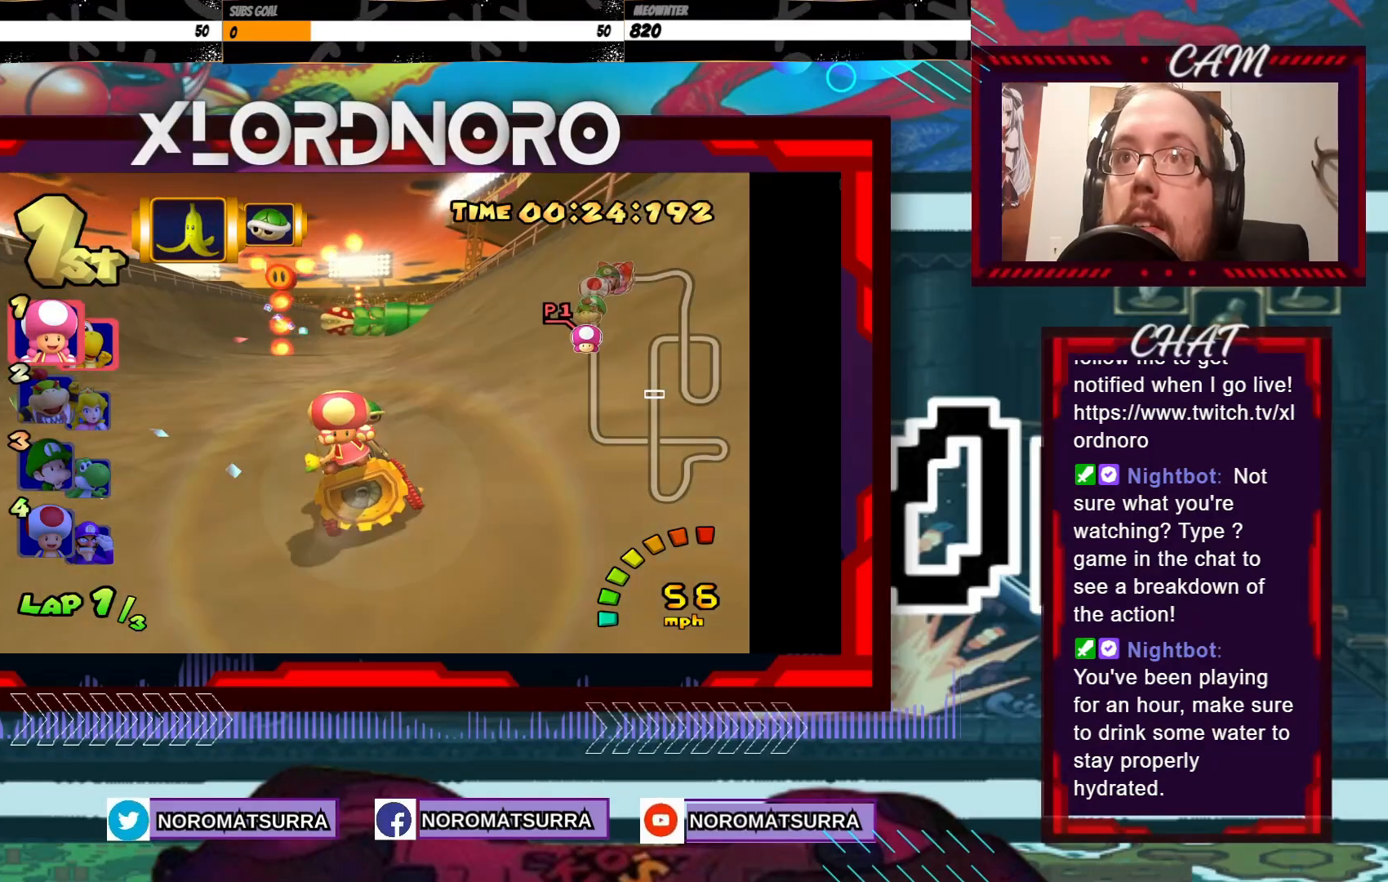
{"buttons": ["A"], "left_stick": "center", "events": [[83, "left_stick", "left"], [250, "left_stick", "center"]]}
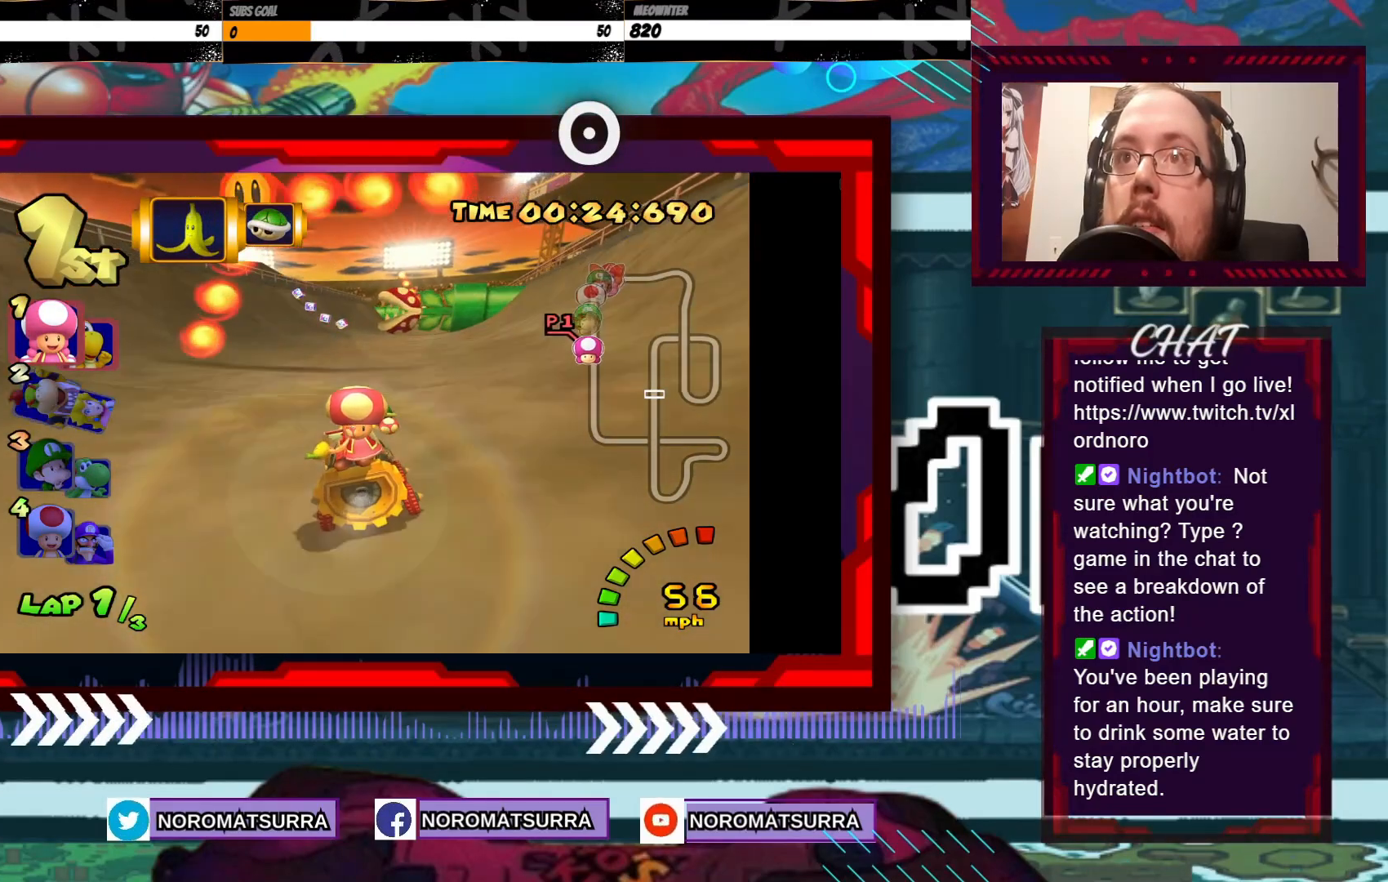
{"buttons": ["A", "R2"], "left_stick": "right", "events": [[83, "left_stick", "right"], [100, "R2", "down"], [333, "left_stick", "left"], [500, "left_stick", "right"]]}
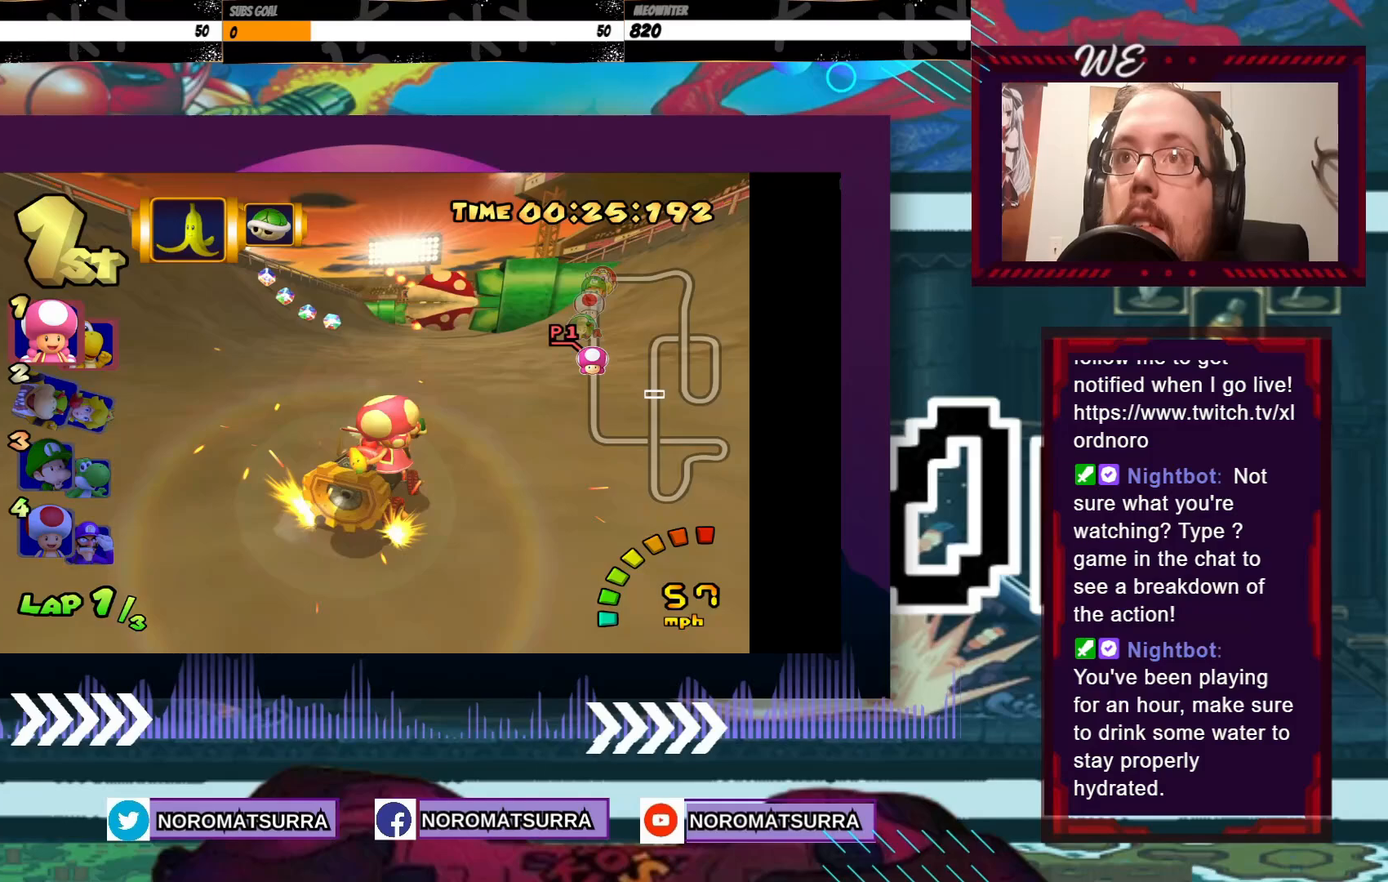
{"buttons": ["A", "R2"], "left_stick": "left", "events": [[200, "left_stick", "left"], [400, "left_stick", "right"], [483, "left_stick", "left"]]}